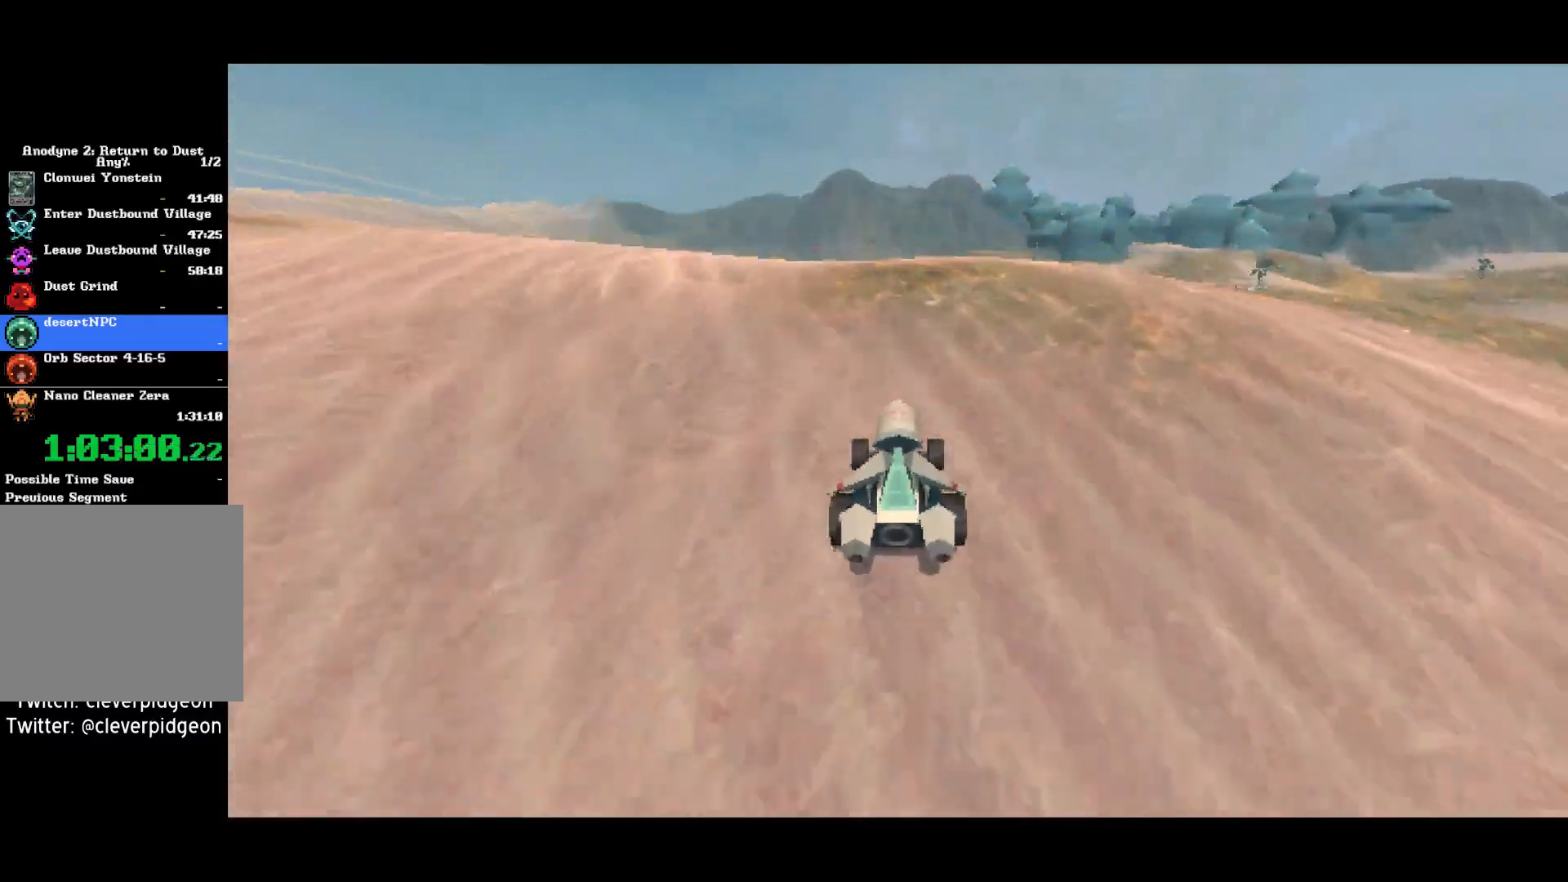
Gameplay with a controller (PlayStation layout); each line is a JSON object with the inputs held at the frame after it. "events" lists button and stick changes between this image and that frame as [ms after this image, input, new state], when the widget could be followed in between.
{"buttons": ["CROSS"], "left_stick": "up", "right_stick": "center", "events": []}
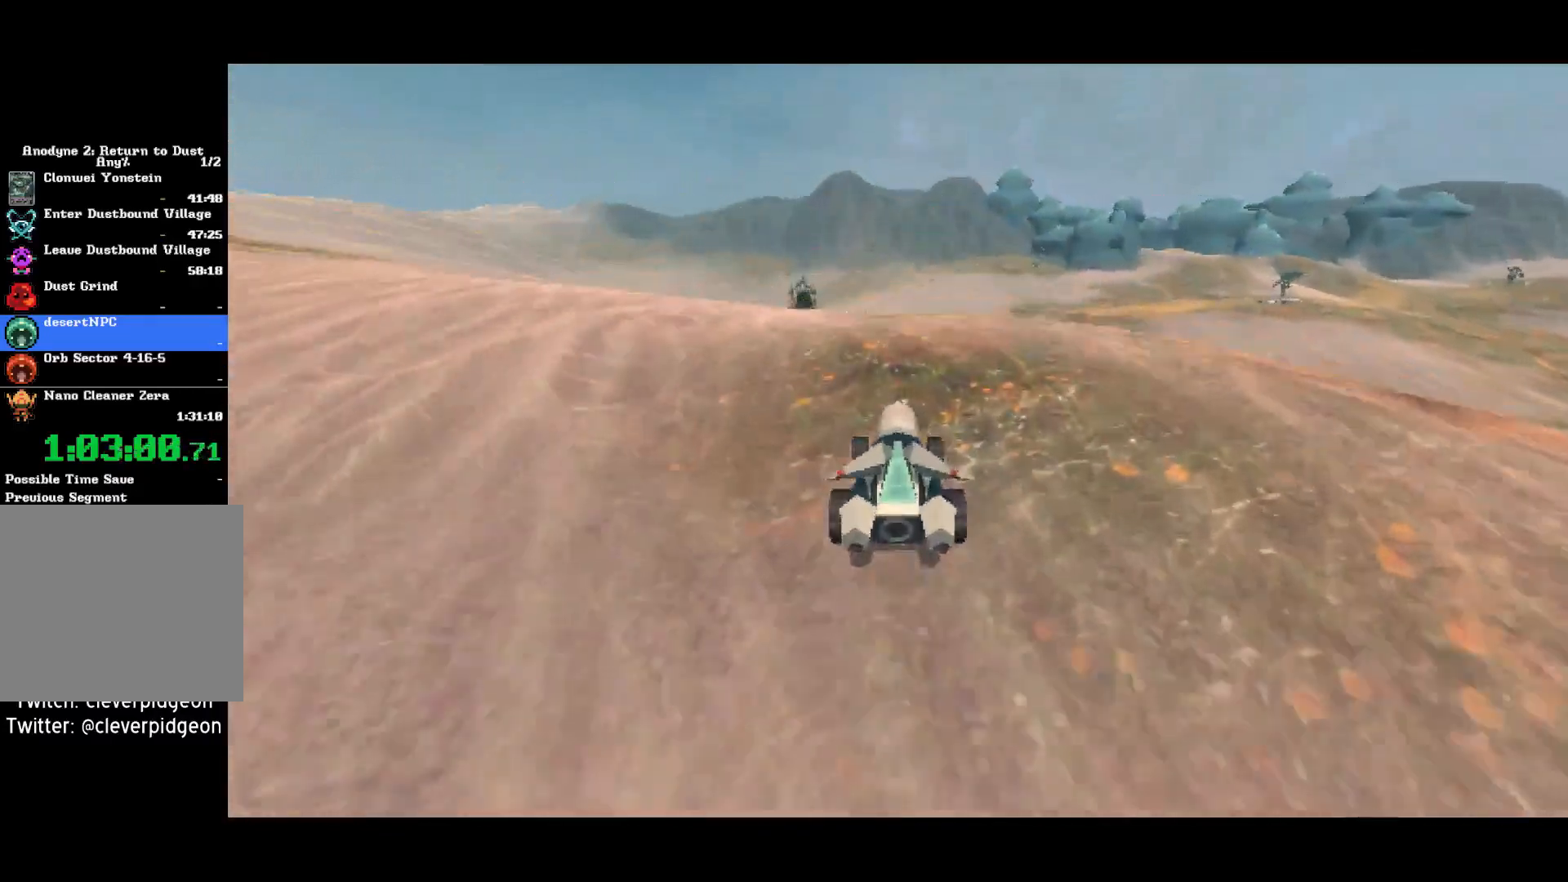
{"buttons": ["CROSS"], "left_stick": "up", "right_stick": "center", "events": []}
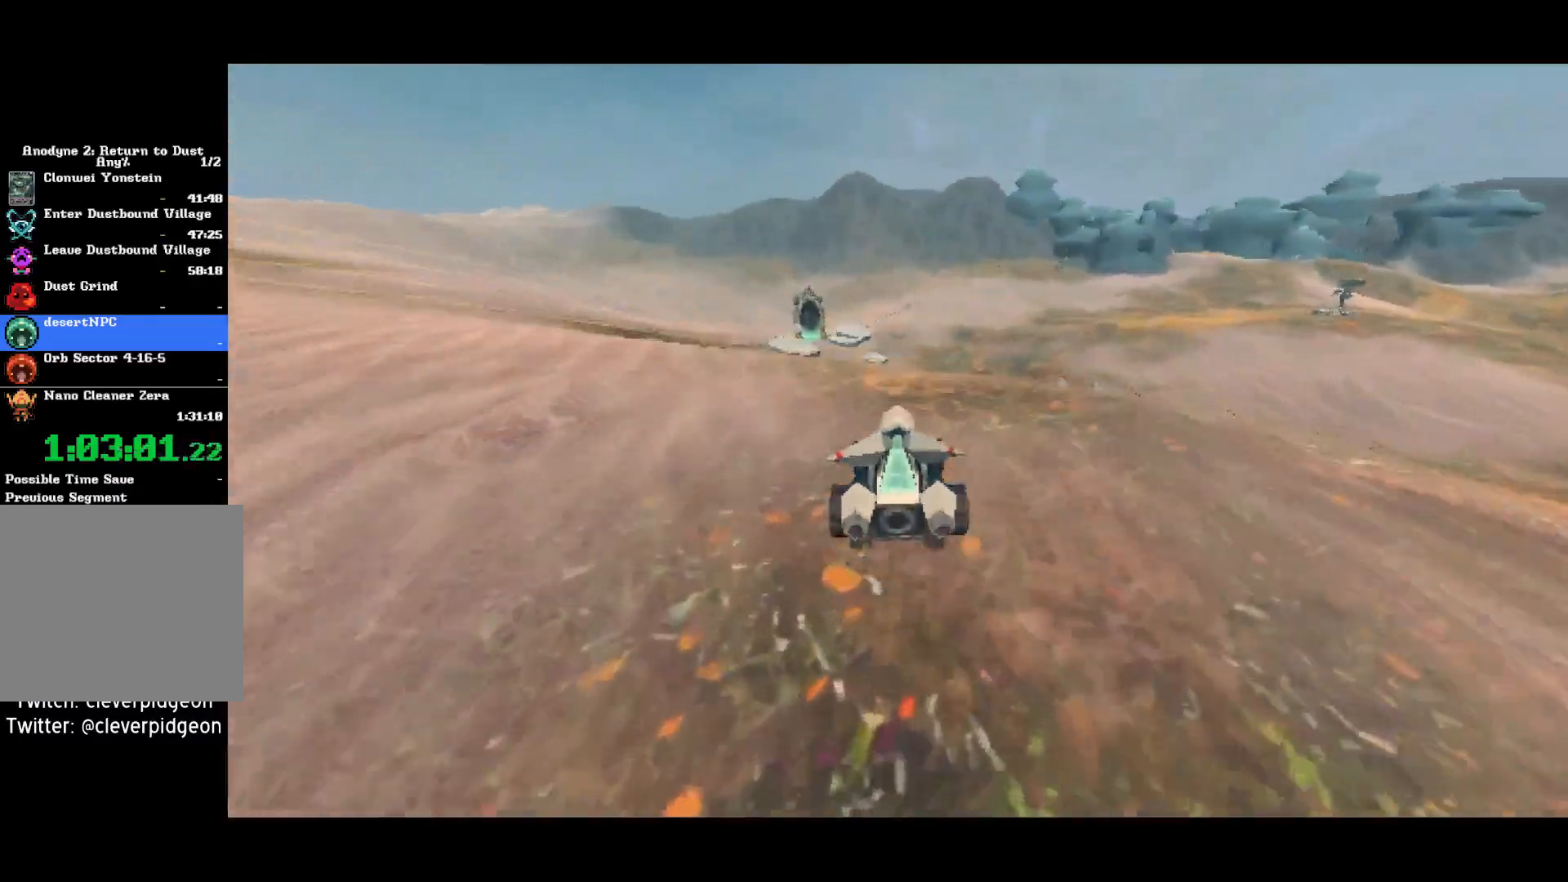
{"buttons": ["CROSS"], "left_stick": "center", "right_stick": "center", "events": [[150, "left_stick", "up-right"], [450, "left_stick", "center"]]}
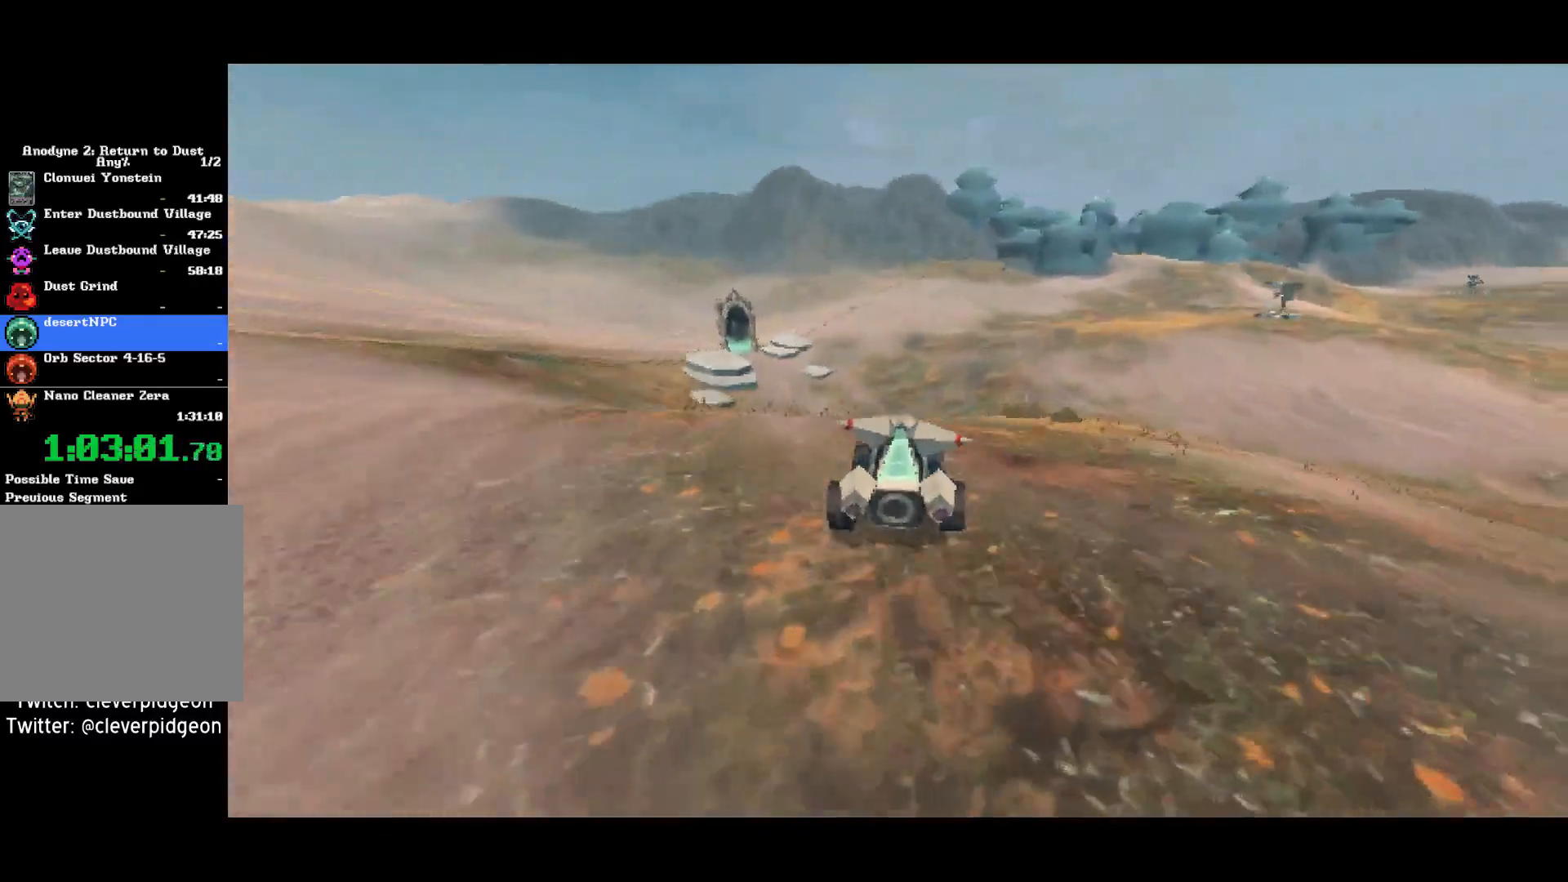
{"buttons": ["CROSS"], "left_stick": "center", "right_stick": "center", "events": [[167, "left_stick", "right"], [417, "left_stick", "center"]]}
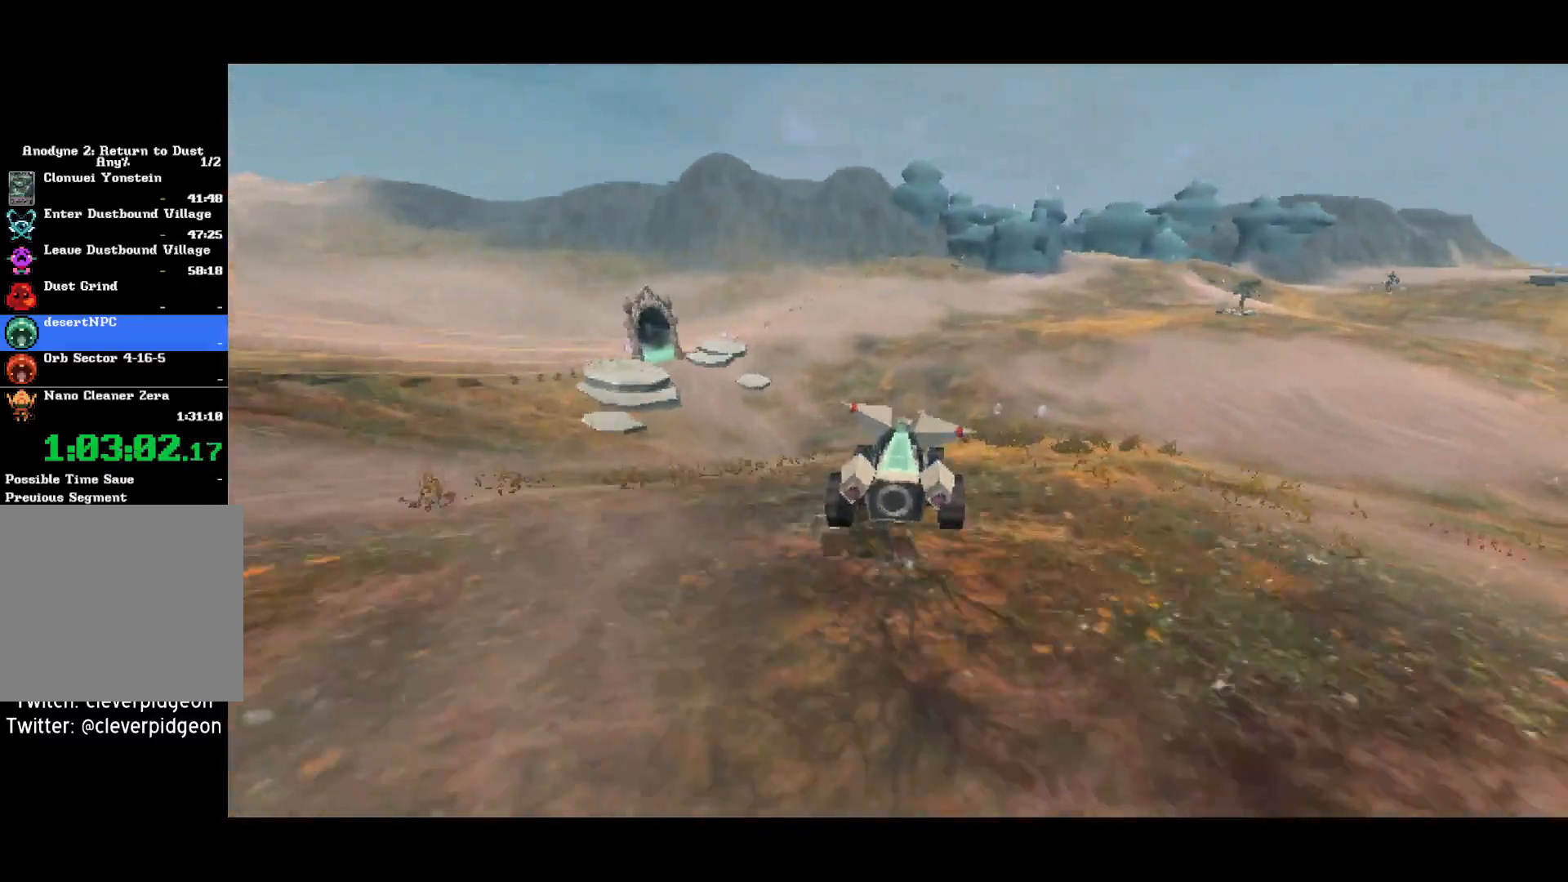
{"buttons": ["CROSS"], "left_stick": "center", "right_stick": "center", "events": []}
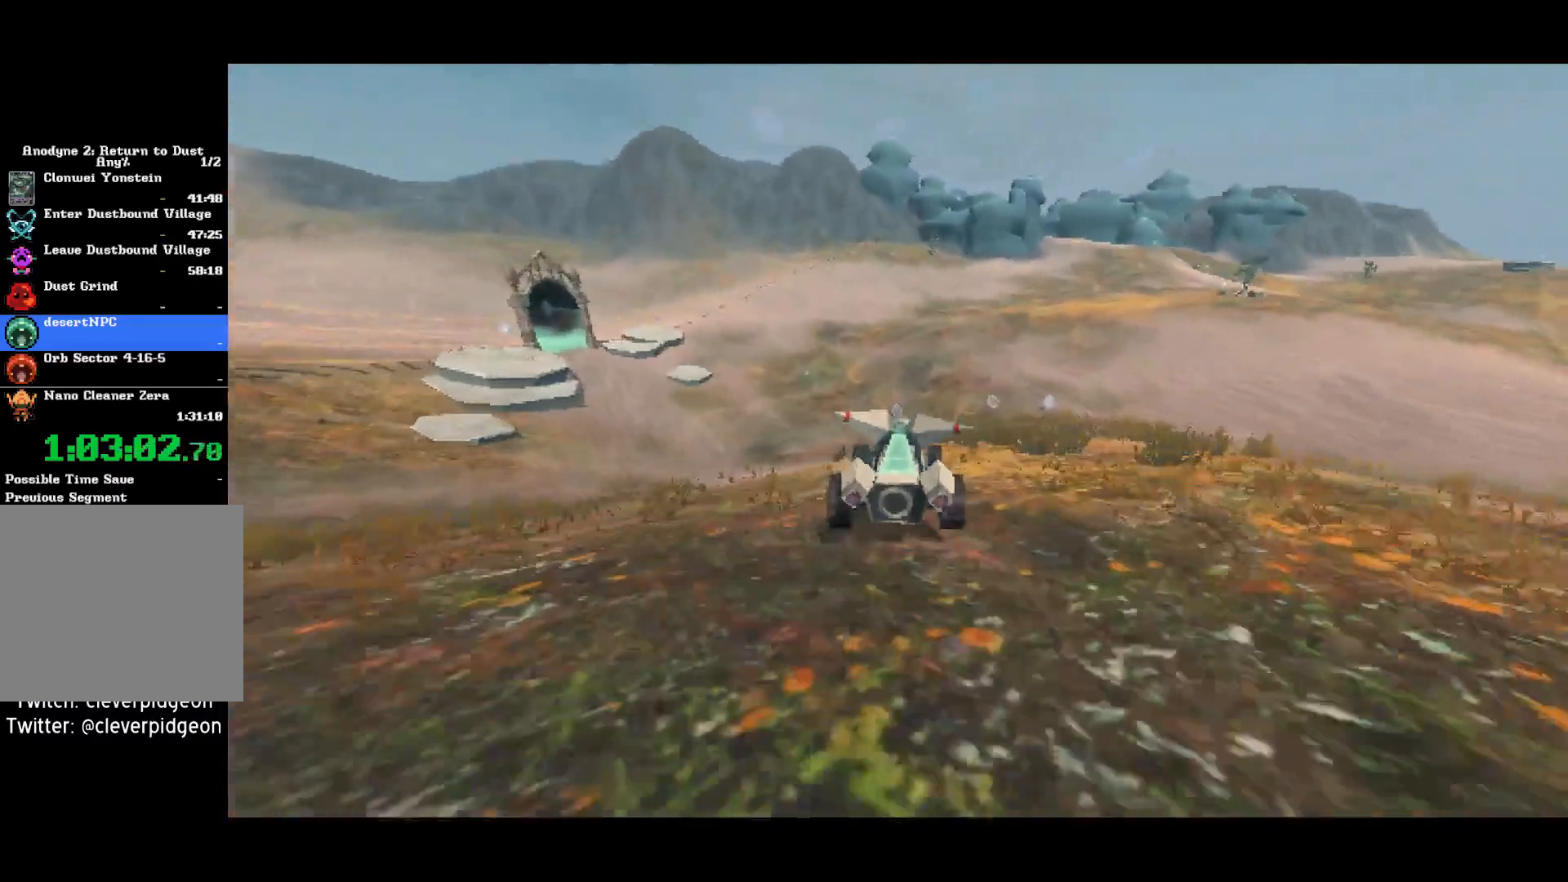
{"buttons": ["CROSS"], "left_stick": "right", "right_stick": "center", "events": [[117, "left_stick", "right"]]}
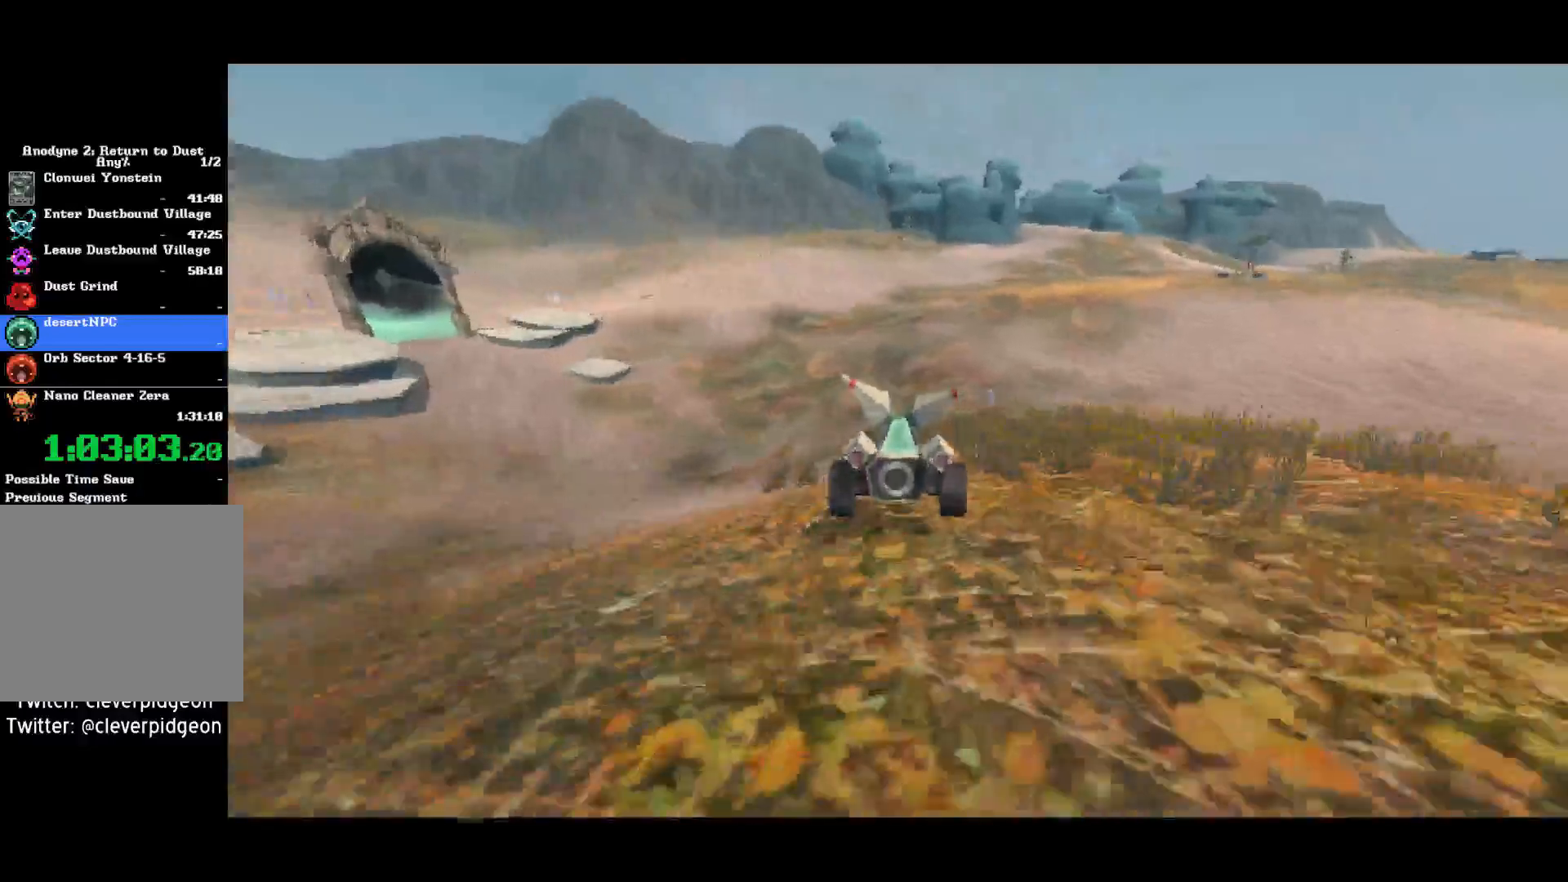
{"buttons": ["CROSS"], "left_stick": "center", "right_stick": "center", "events": [[367, "left_stick", "center"]]}
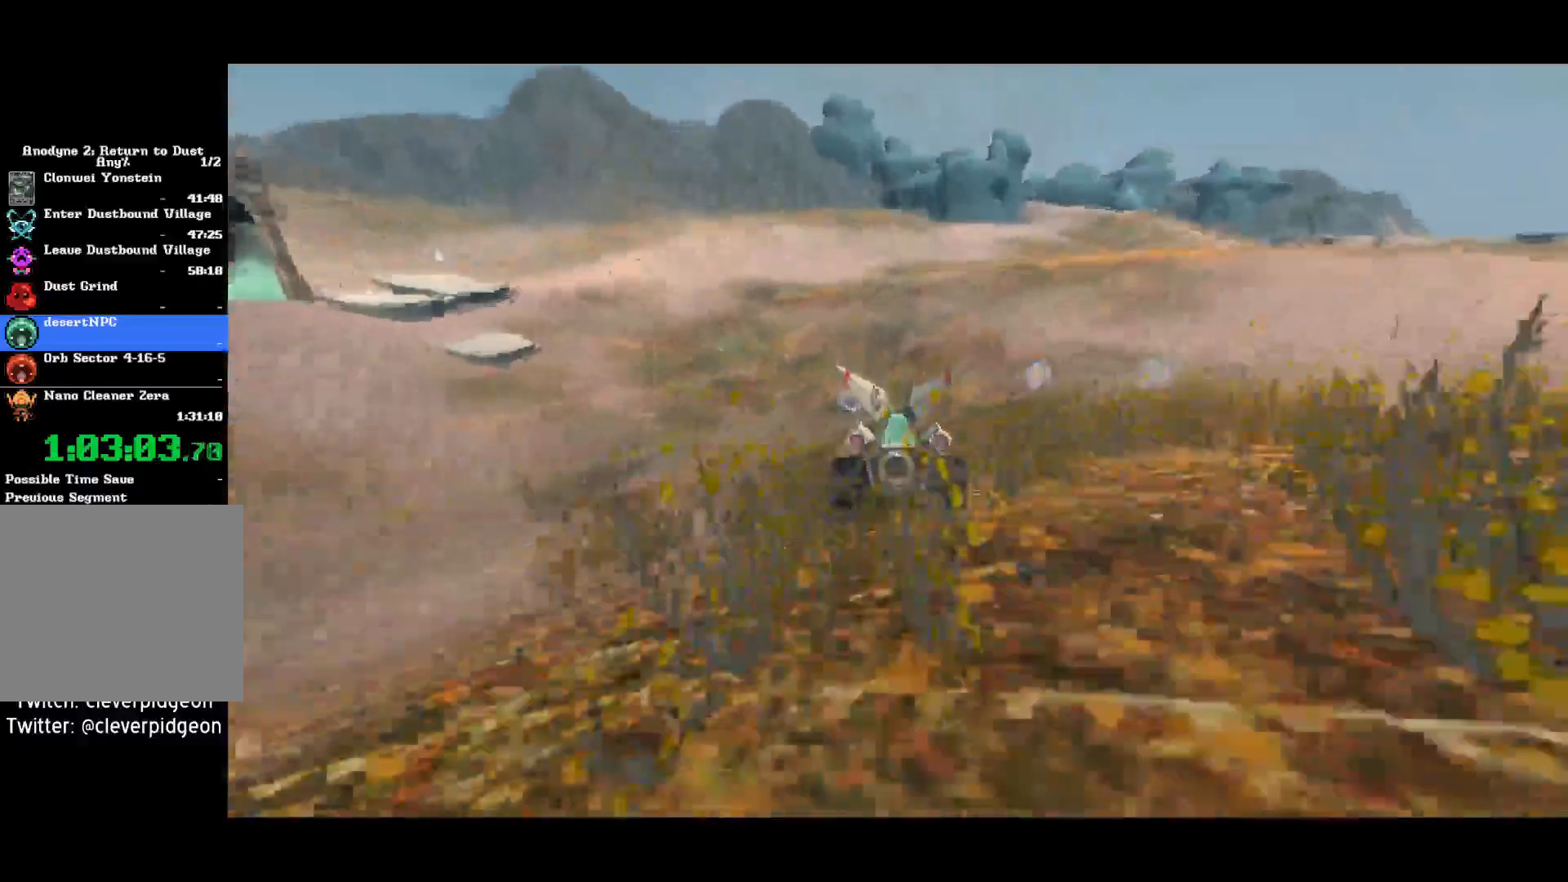
{"buttons": ["CROSS"], "left_stick": "center", "right_stick": "center", "events": []}
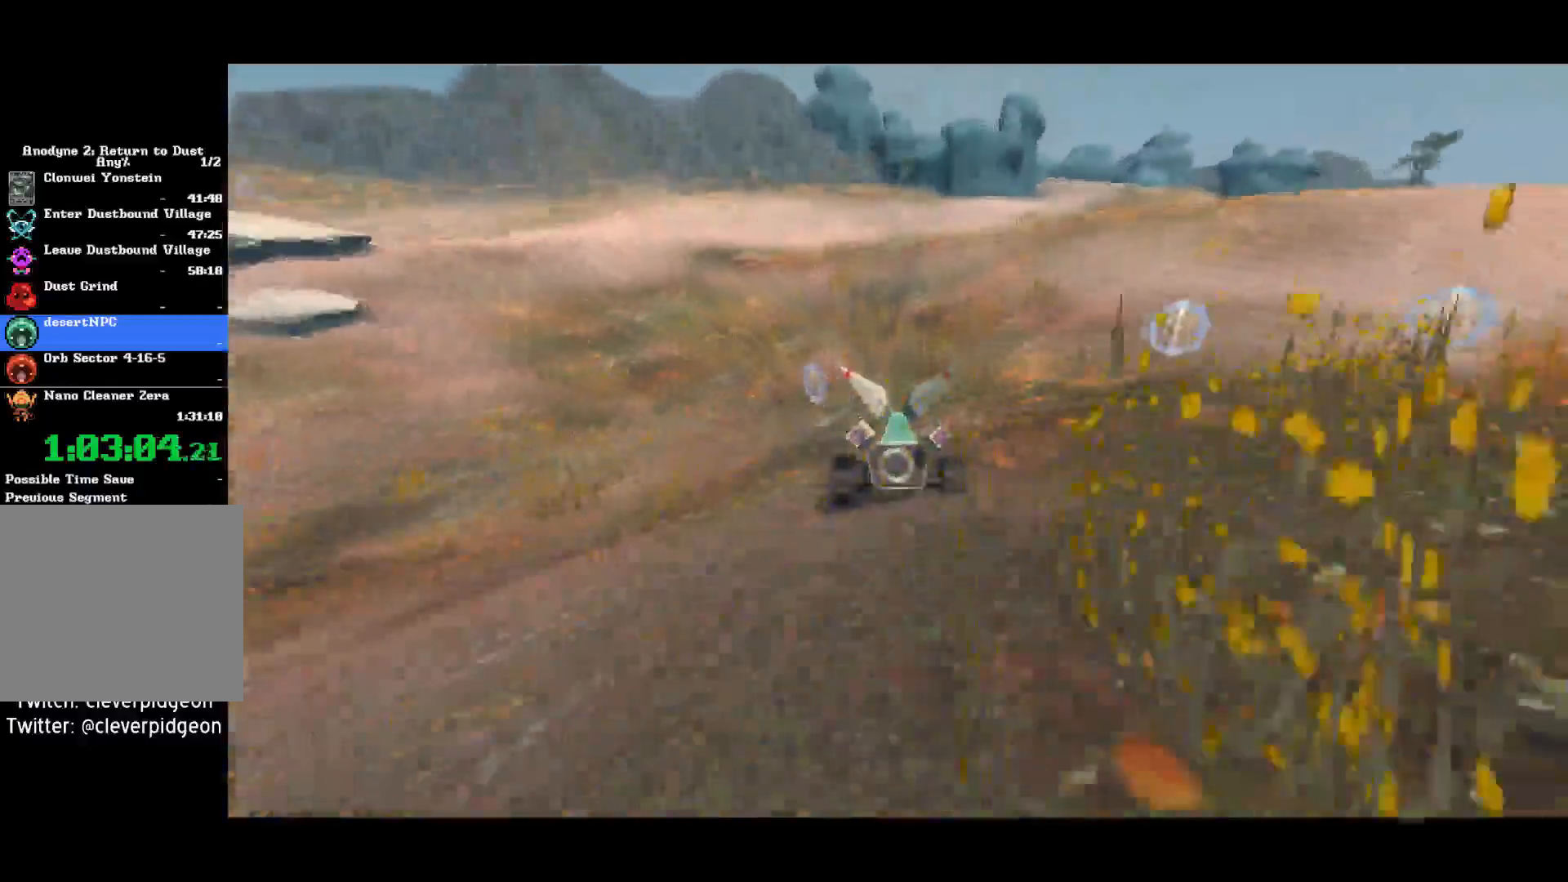
{"buttons": ["CROSS"], "left_stick": "center", "right_stick": "center", "events": []}
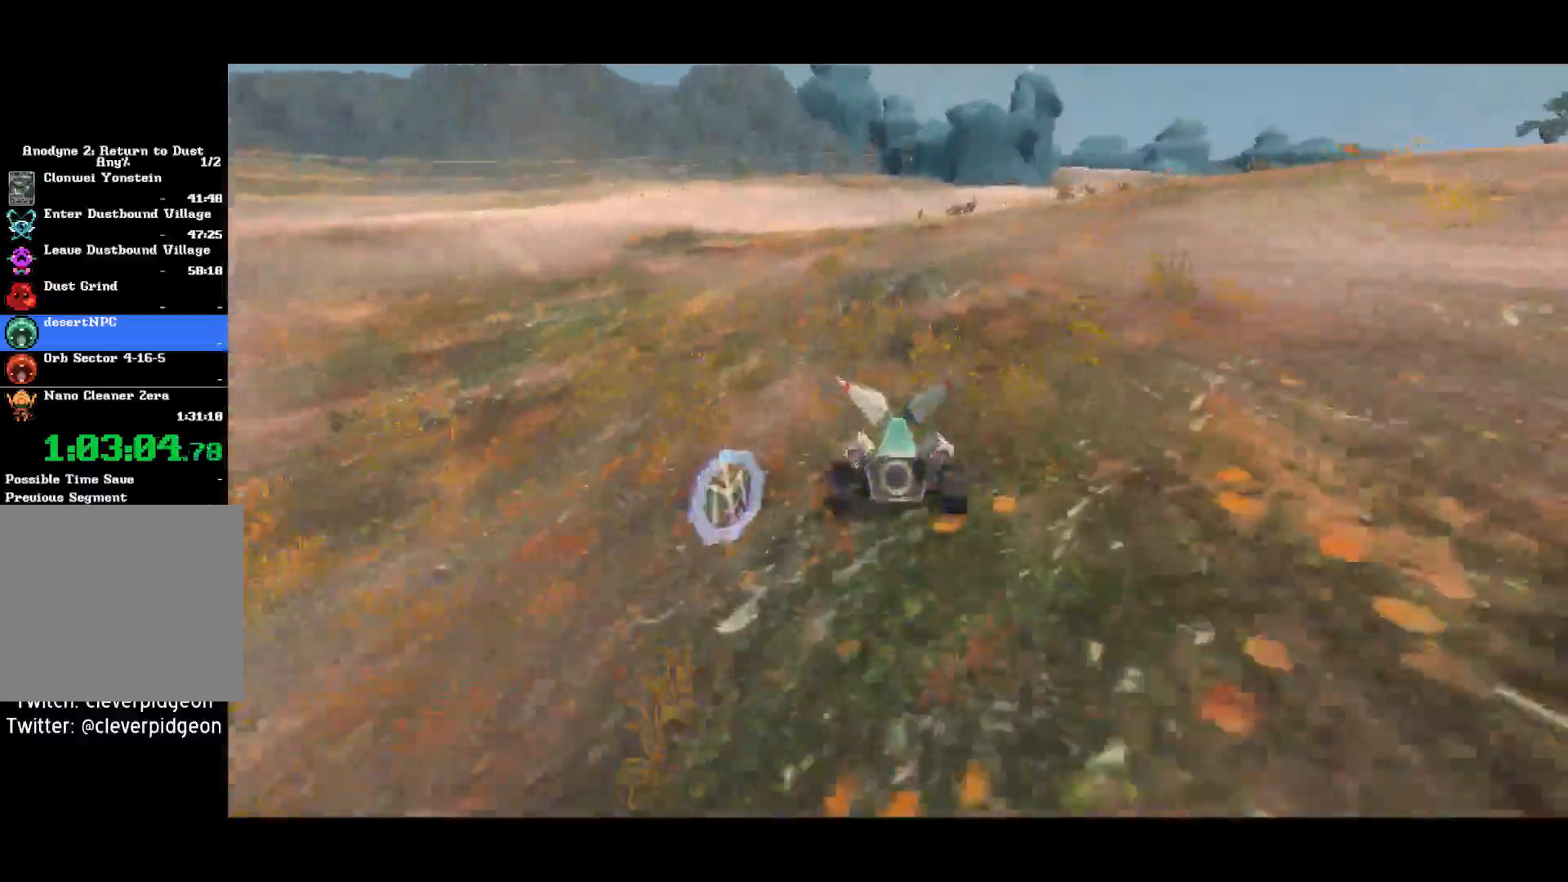
{"buttons": ["CROSS"], "left_stick": "center", "right_stick": "center", "events": [[167, "left_stick", "down-left"], [300, "left_stick", "center"]]}
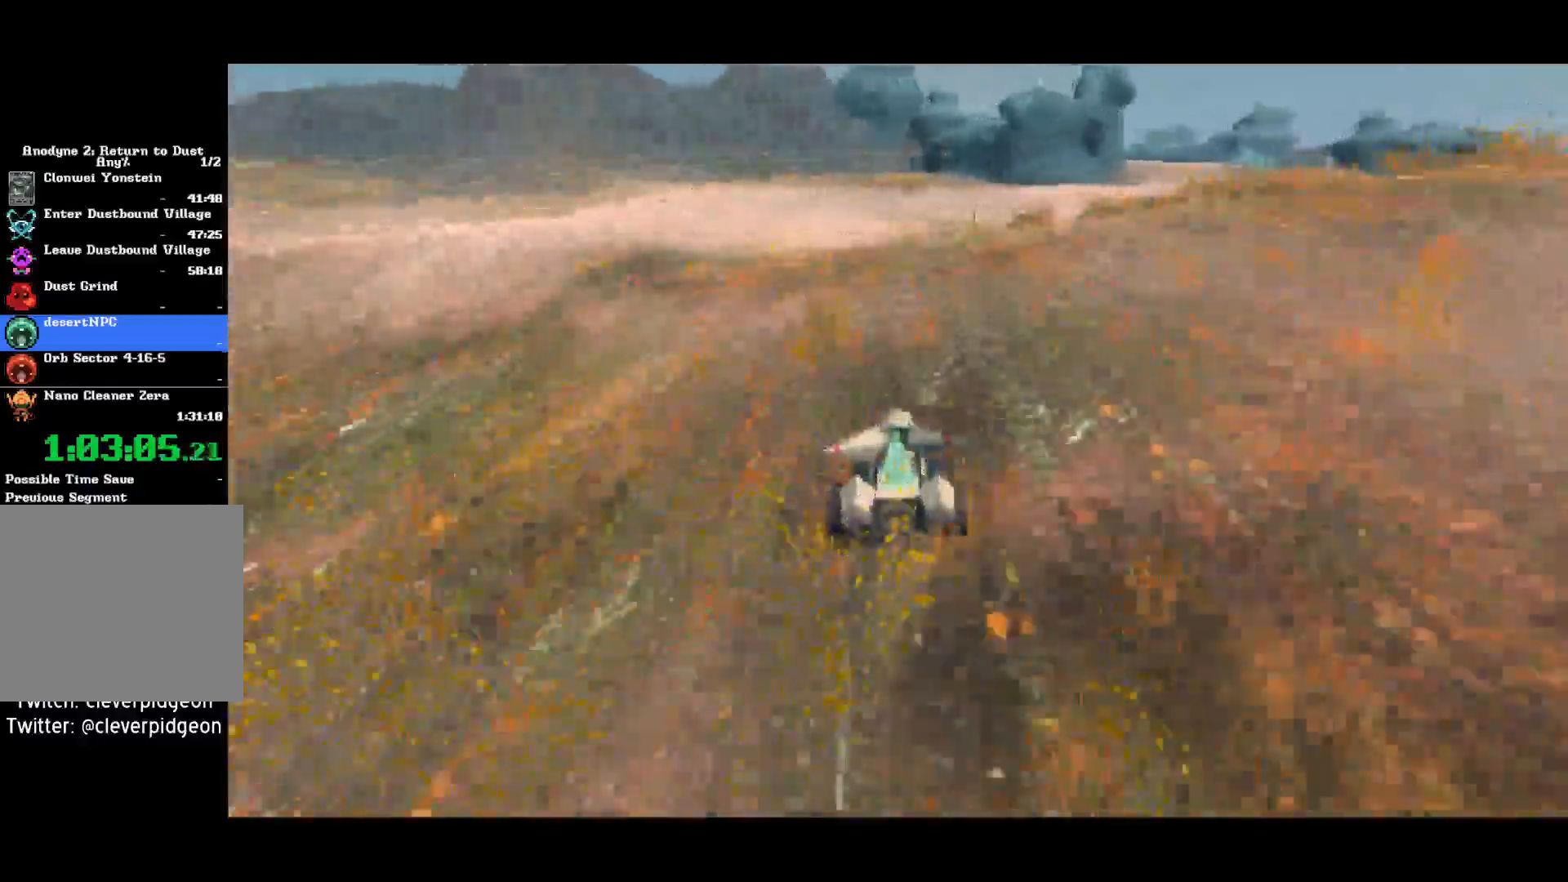
{"buttons": ["CROSS"], "left_stick": "center", "right_stick": "center", "events": []}
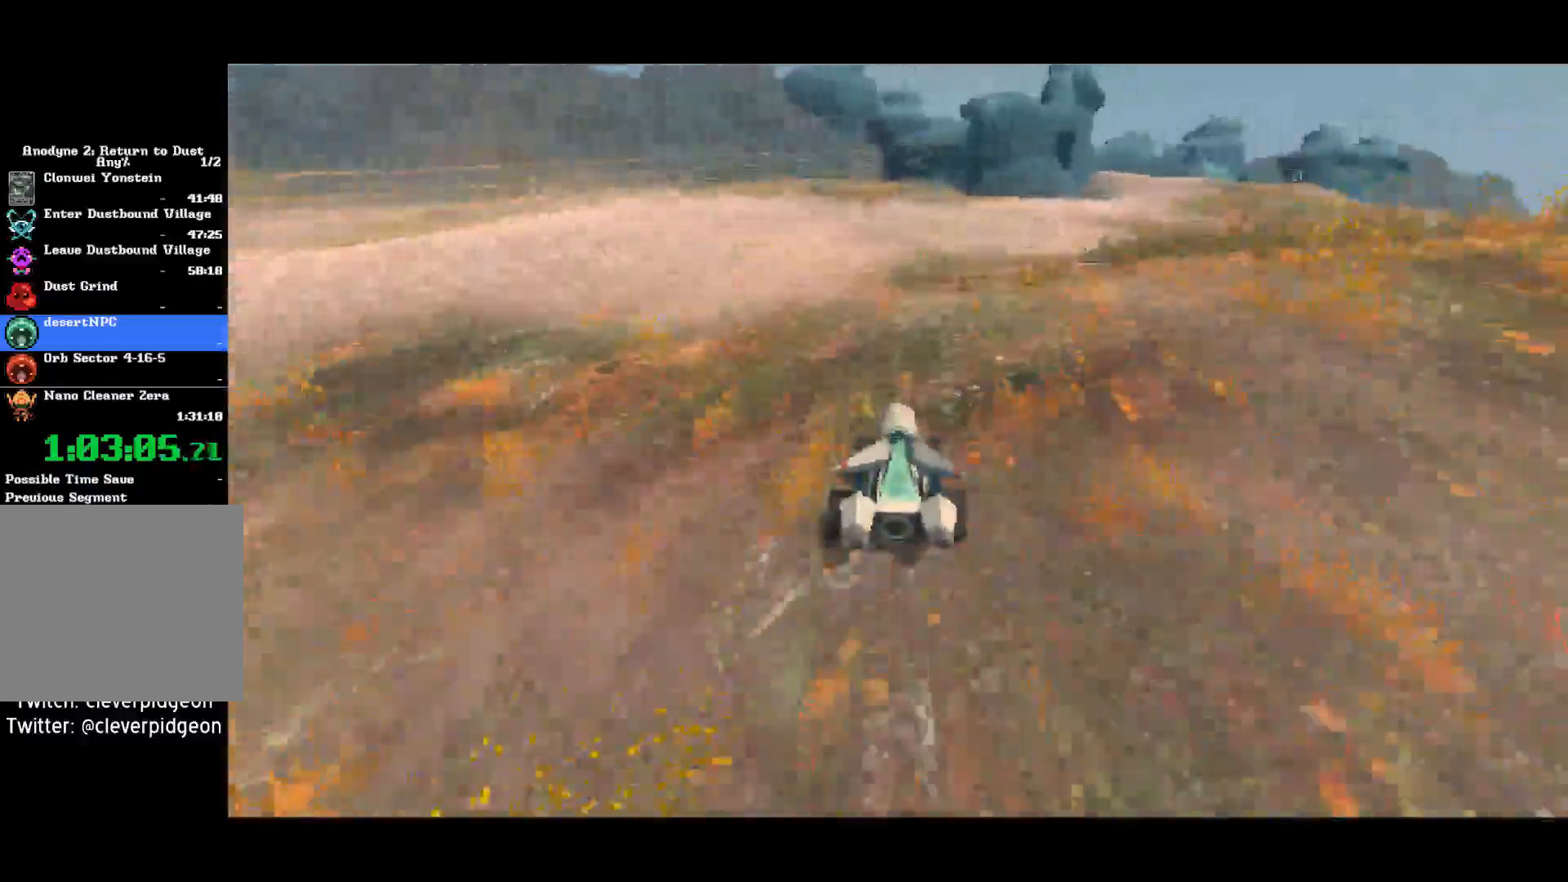
{"buttons": ["CROSS"], "left_stick": "center", "right_stick": "center", "events": []}
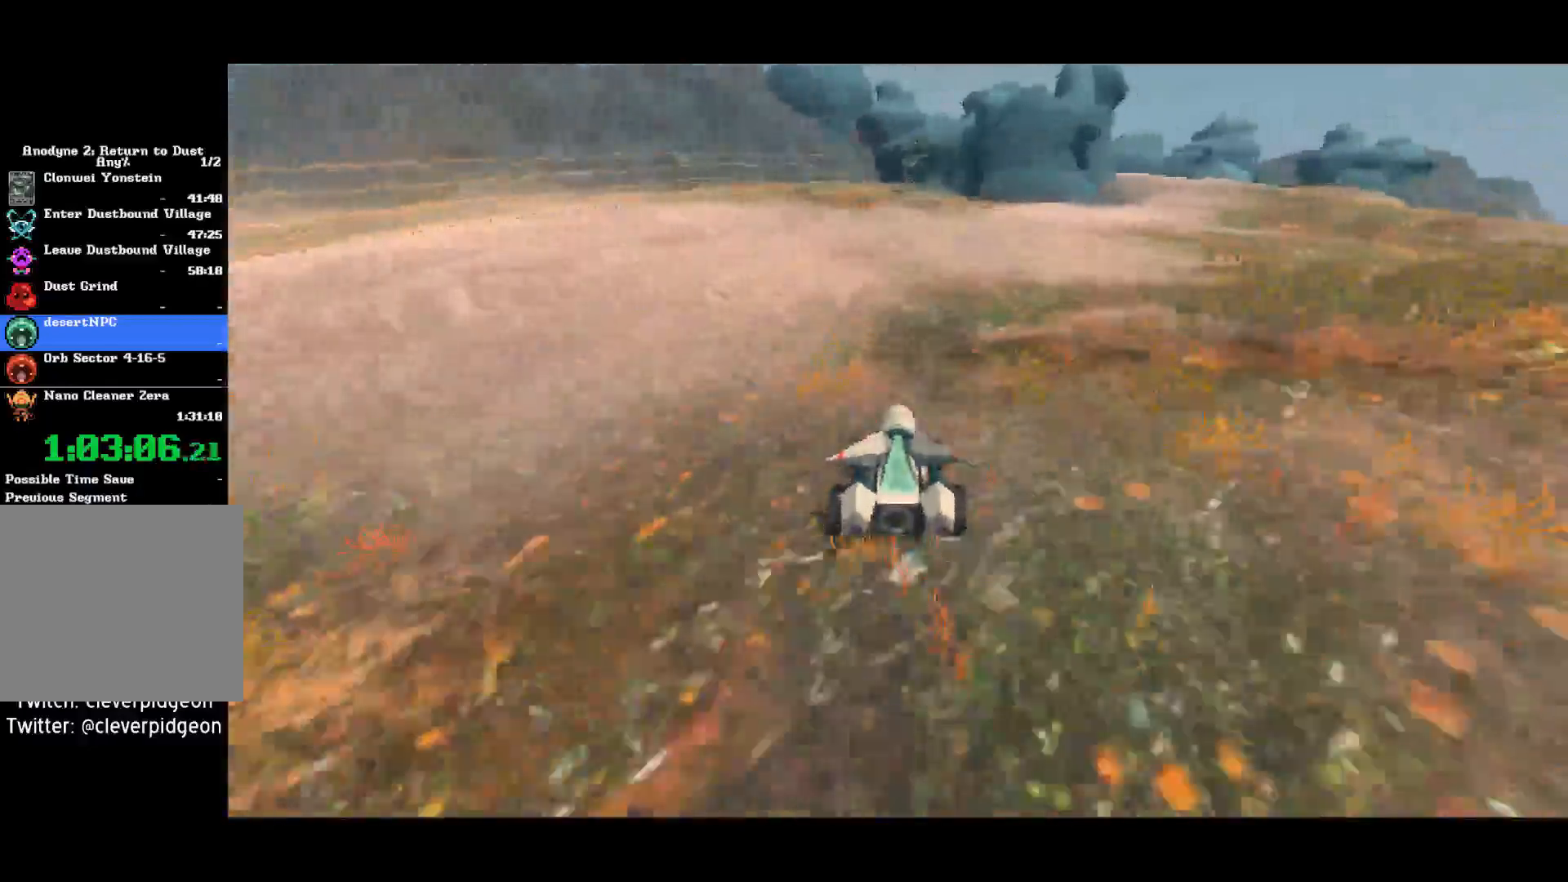
{"buttons": ["CROSS"], "left_stick": "center", "right_stick": "center", "events": []}
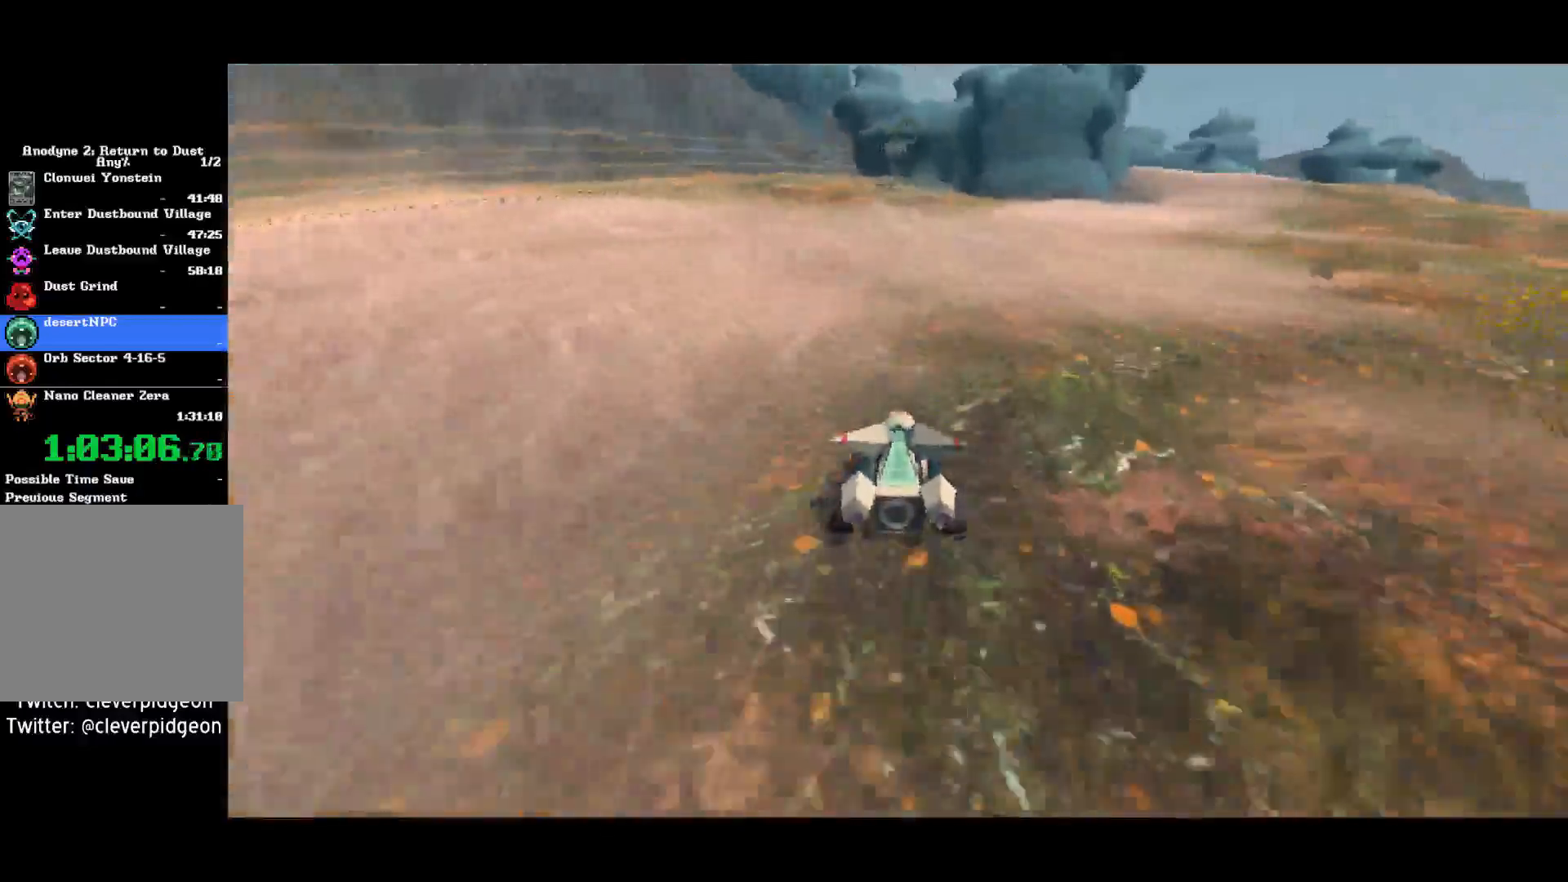
{"buttons": ["CROSS"], "left_stick": "center", "right_stick": "center", "events": []}
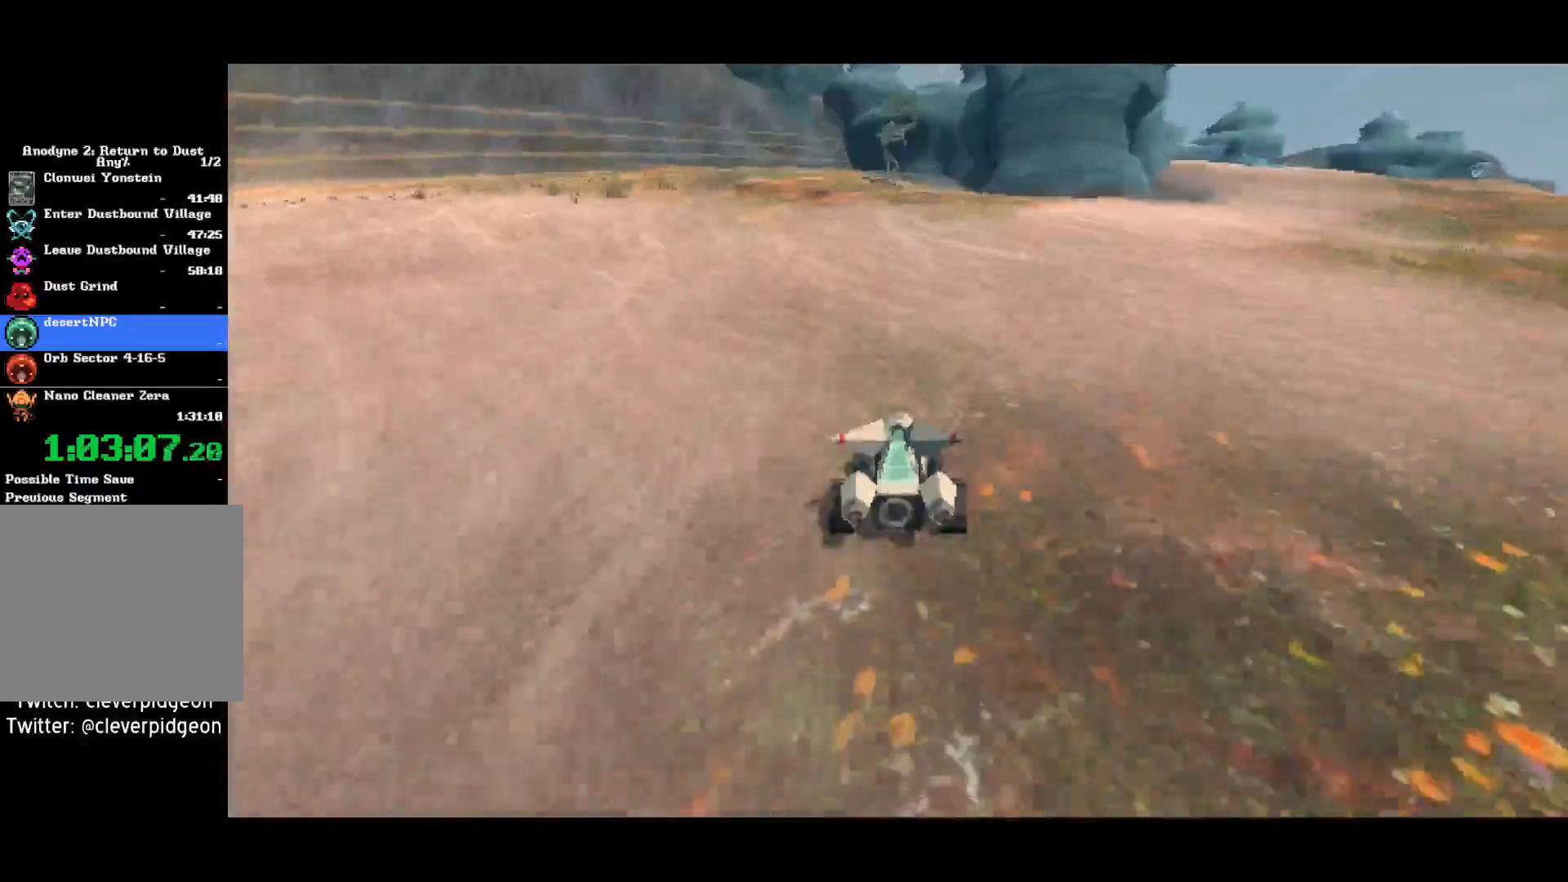
{"buttons": ["CROSS"], "left_stick": "center", "right_stick": "center", "events": []}
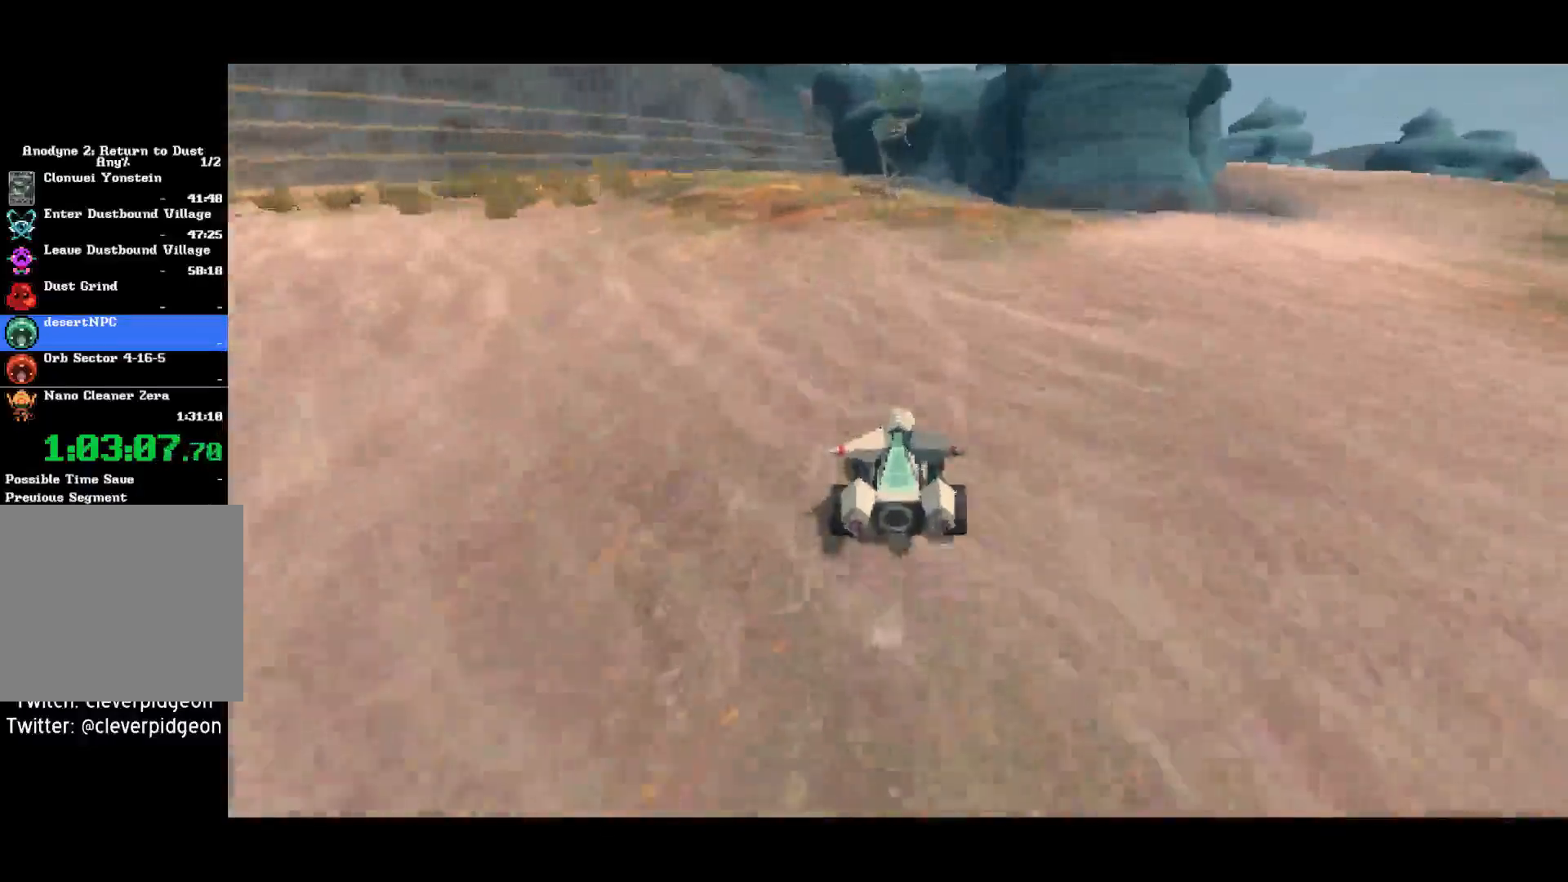
{"buttons": ["CROSS"], "left_stick": "center", "right_stick": "center", "events": []}
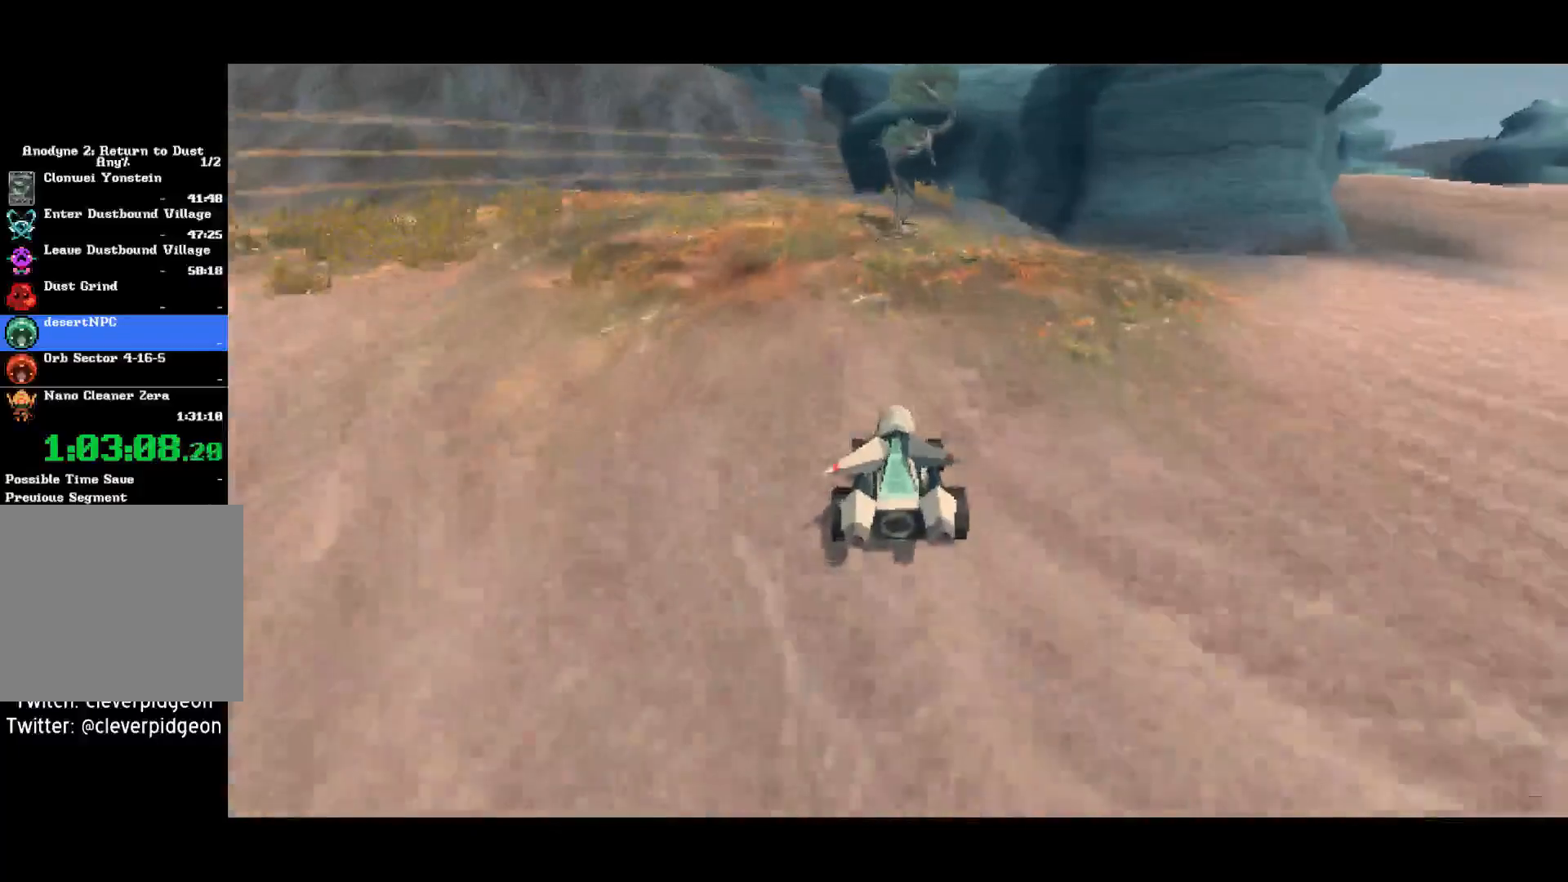
{"buttons": ["CROSS", "R1"], "left_stick": "center", "right_stick": "center", "events": [[433, "R1", "down"]]}
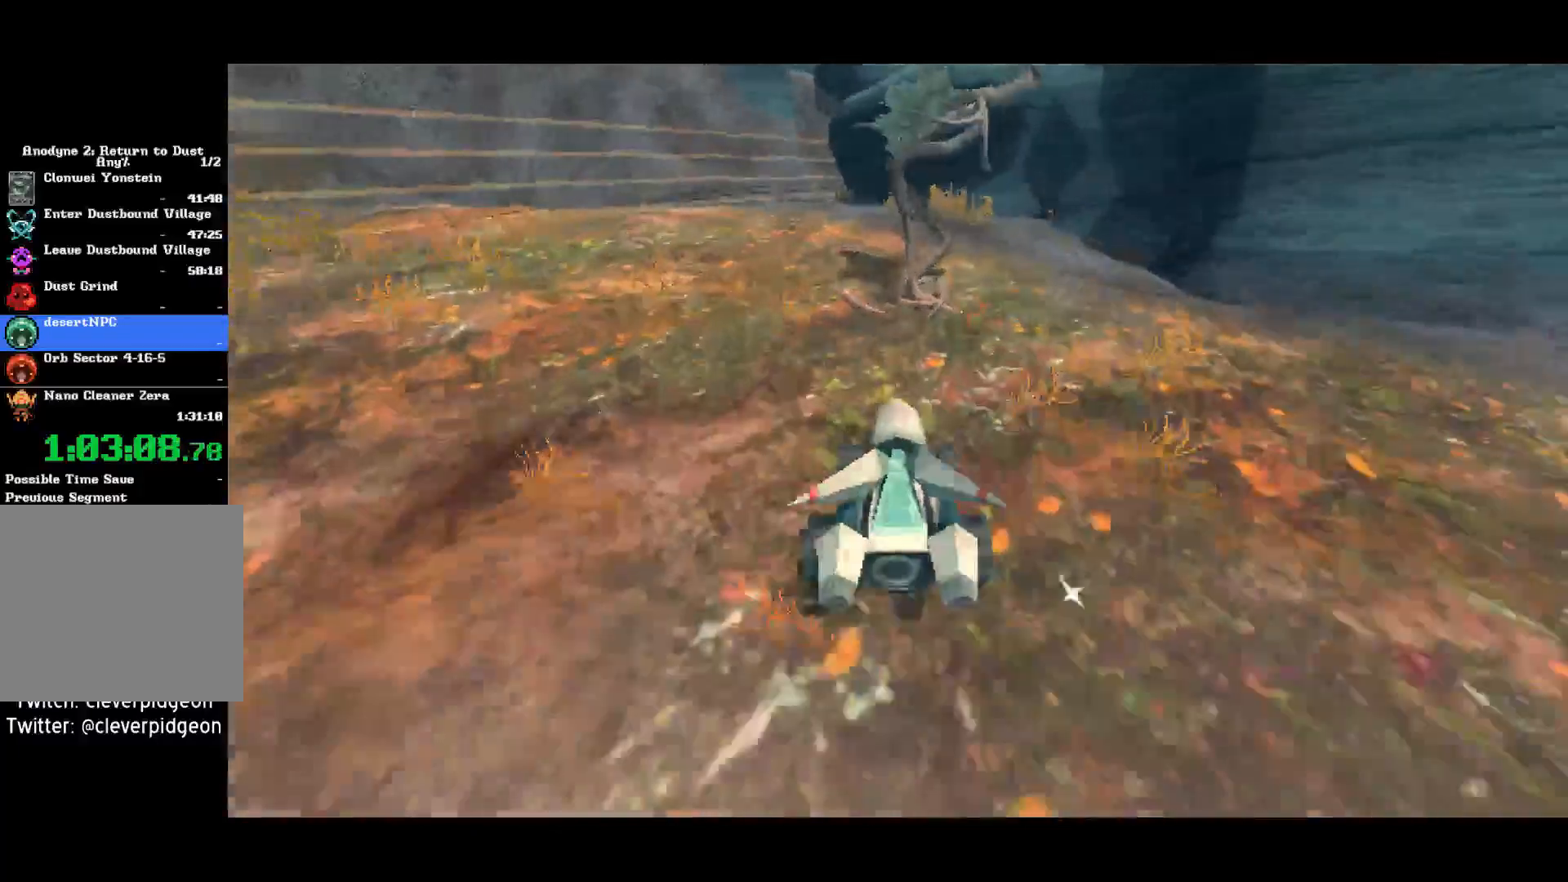
{"buttons": [], "left_stick": "center", "right_stick": "center", "events": [[167, "R1", "up"], [250, "CROSS", "up"]]}
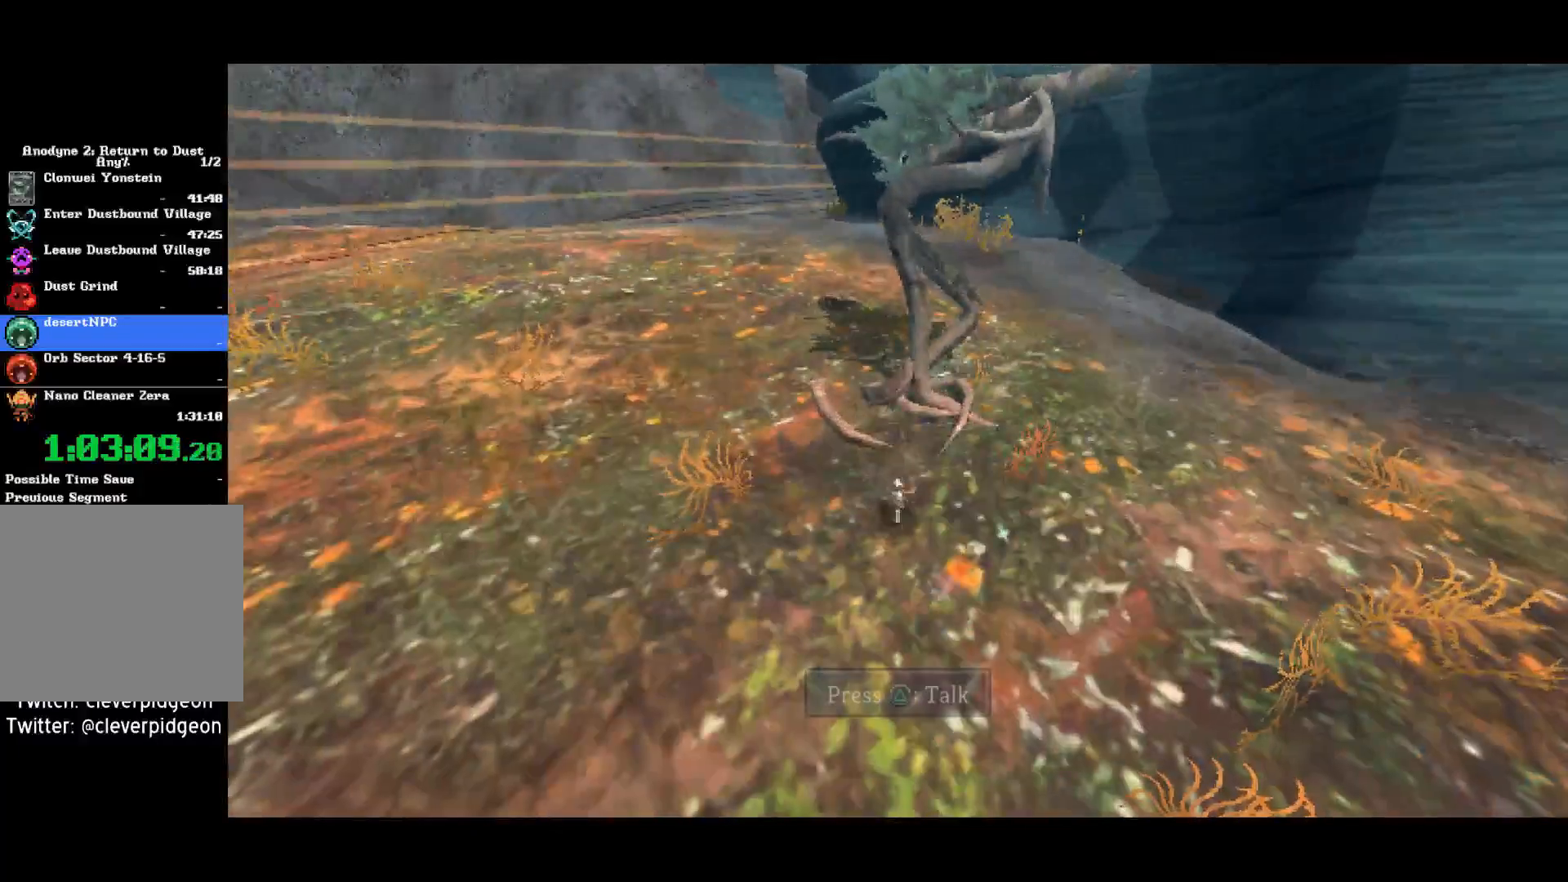
{"buttons": [], "left_stick": "up", "right_stick": "center", "events": [[83, "left_stick", "up"]]}
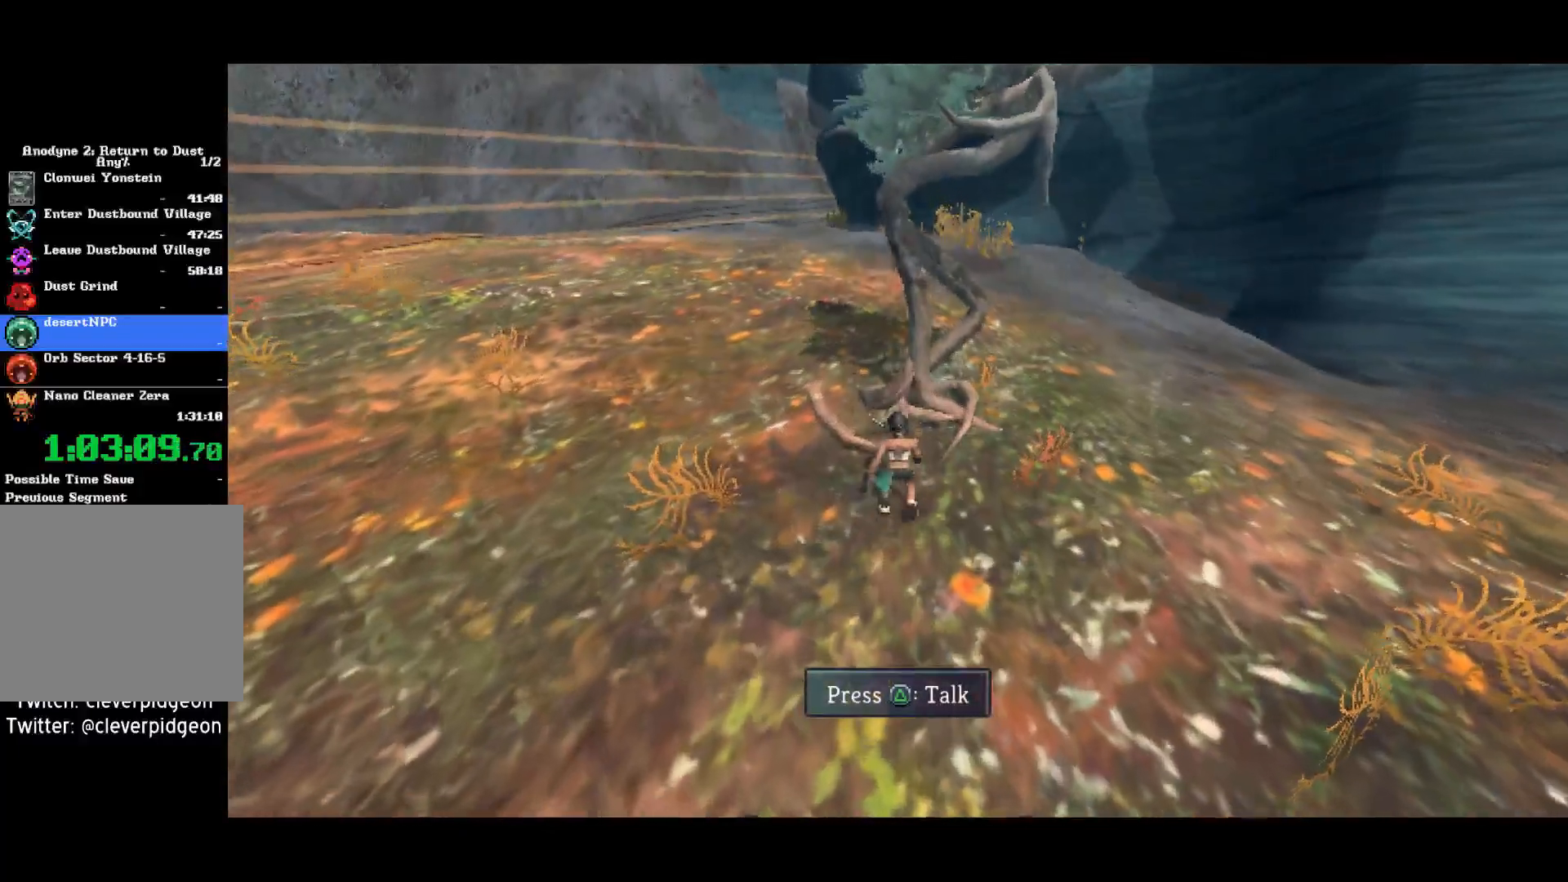
{"buttons": [], "left_stick": "center", "right_stick": "right", "events": [[17, "left_stick", "center"], [33, "TRIANGLE", "down"], [117, "TRIANGLE", "up"], [450, "right_stick", "right"]]}
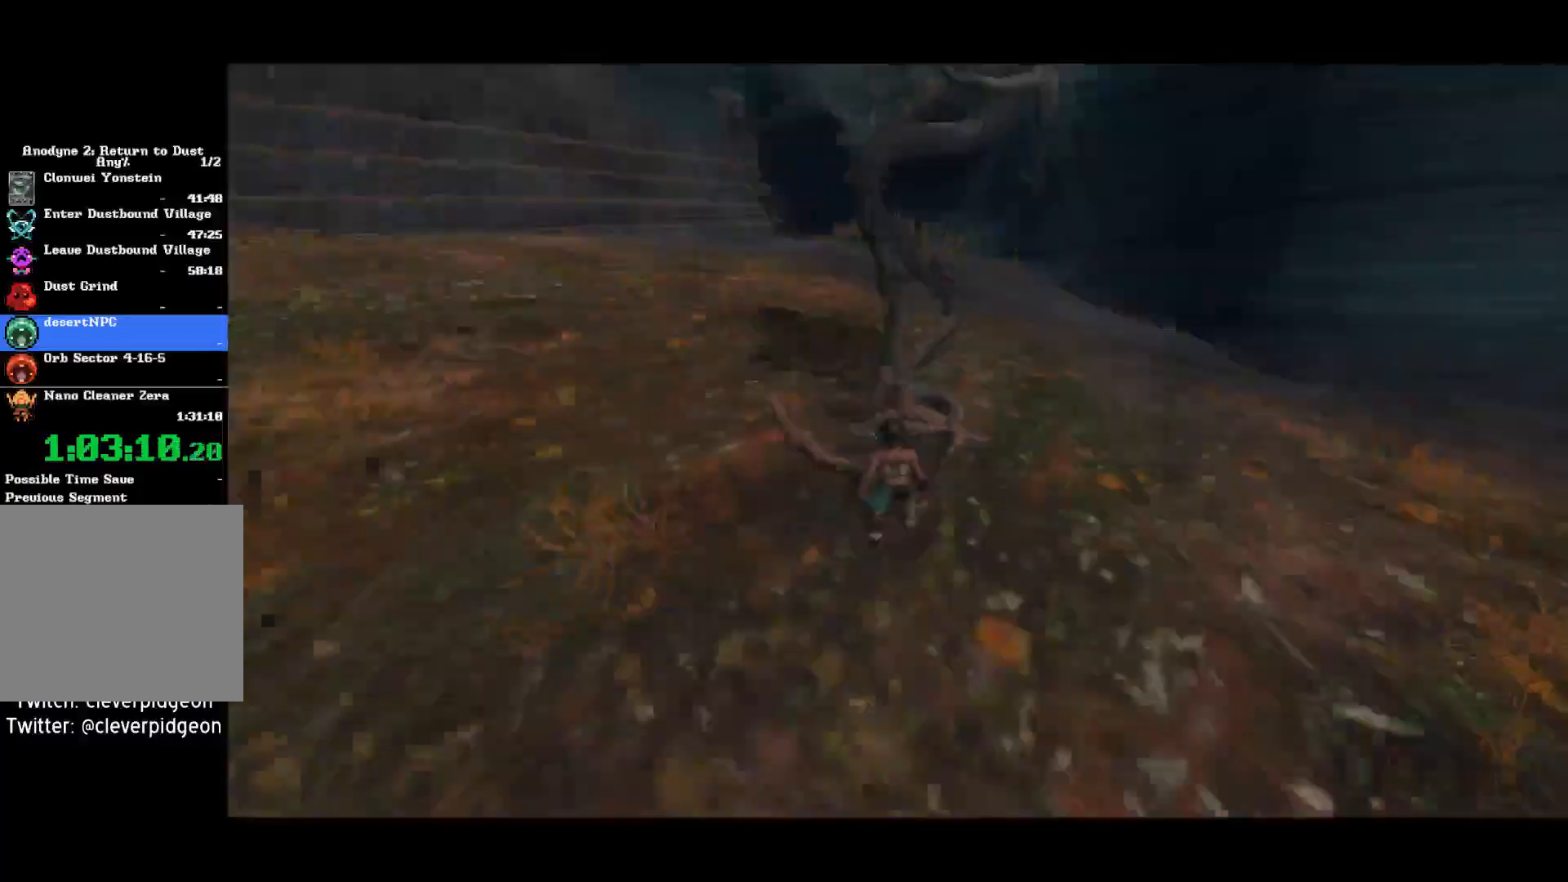
{"buttons": ["CROSS"], "left_stick": "up-right", "right_stick": "center", "events": [[33, "left_stick", "down"], [233, "left_stick", "down-right"], [333, "right_stick", "center"], [467, "CROSS", "down"], [467, "left_stick", "up-right"]]}
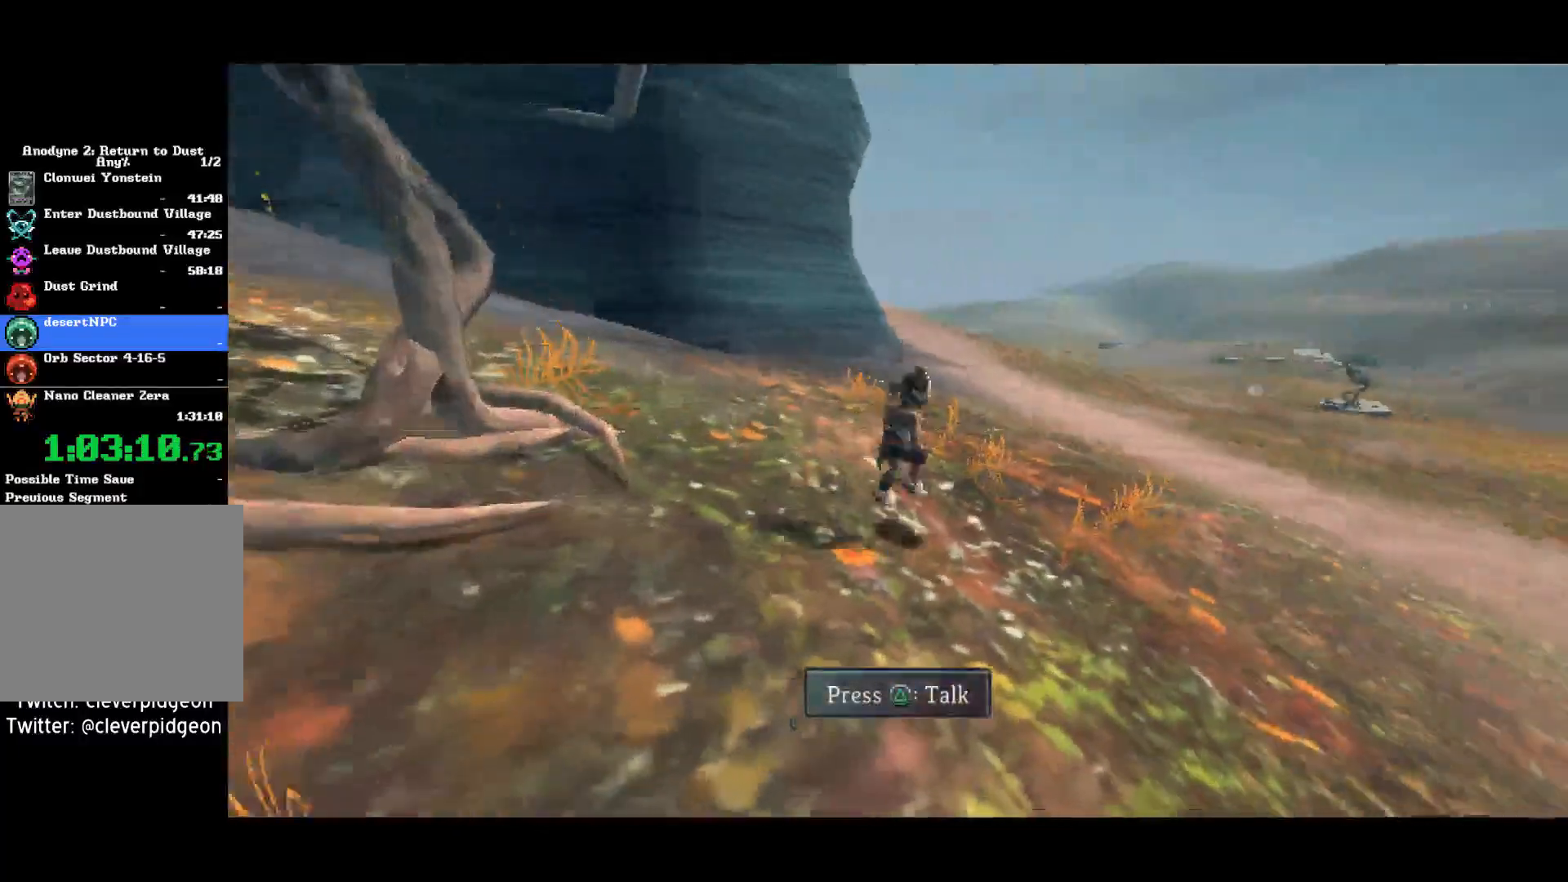
{"buttons": ["CROSS"], "left_stick": "up-right", "right_stick": "center", "events": [[50, "CROSS", "up"], [133, "CROSS", "down"], [217, "R1", "down"], [383, "R1", "up"]]}
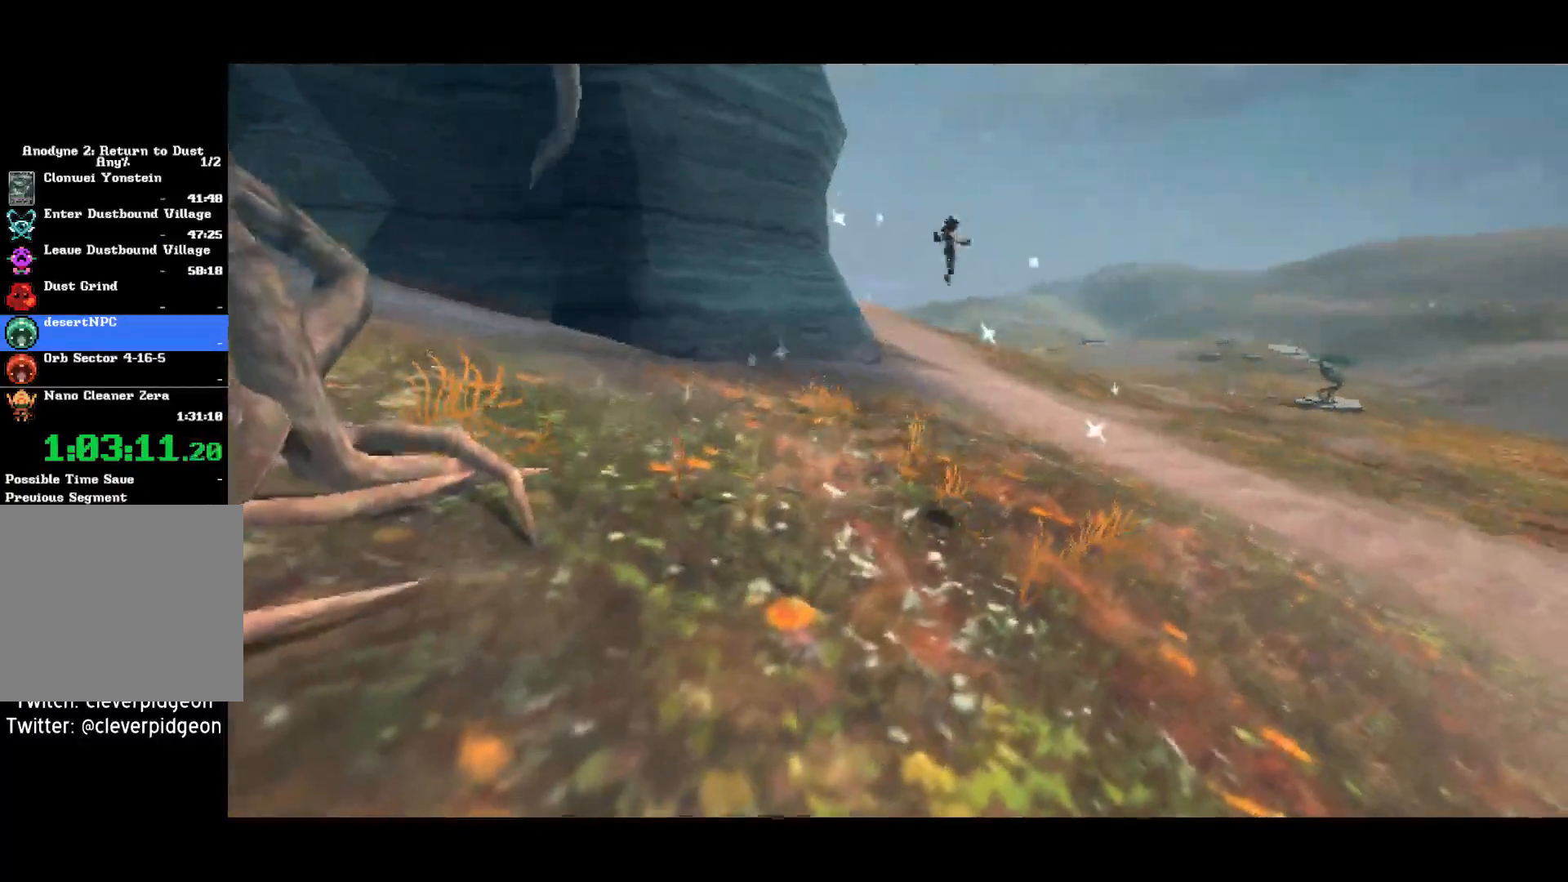
{"buttons": ["CROSS"], "left_stick": "up-right", "right_stick": "center", "events": []}
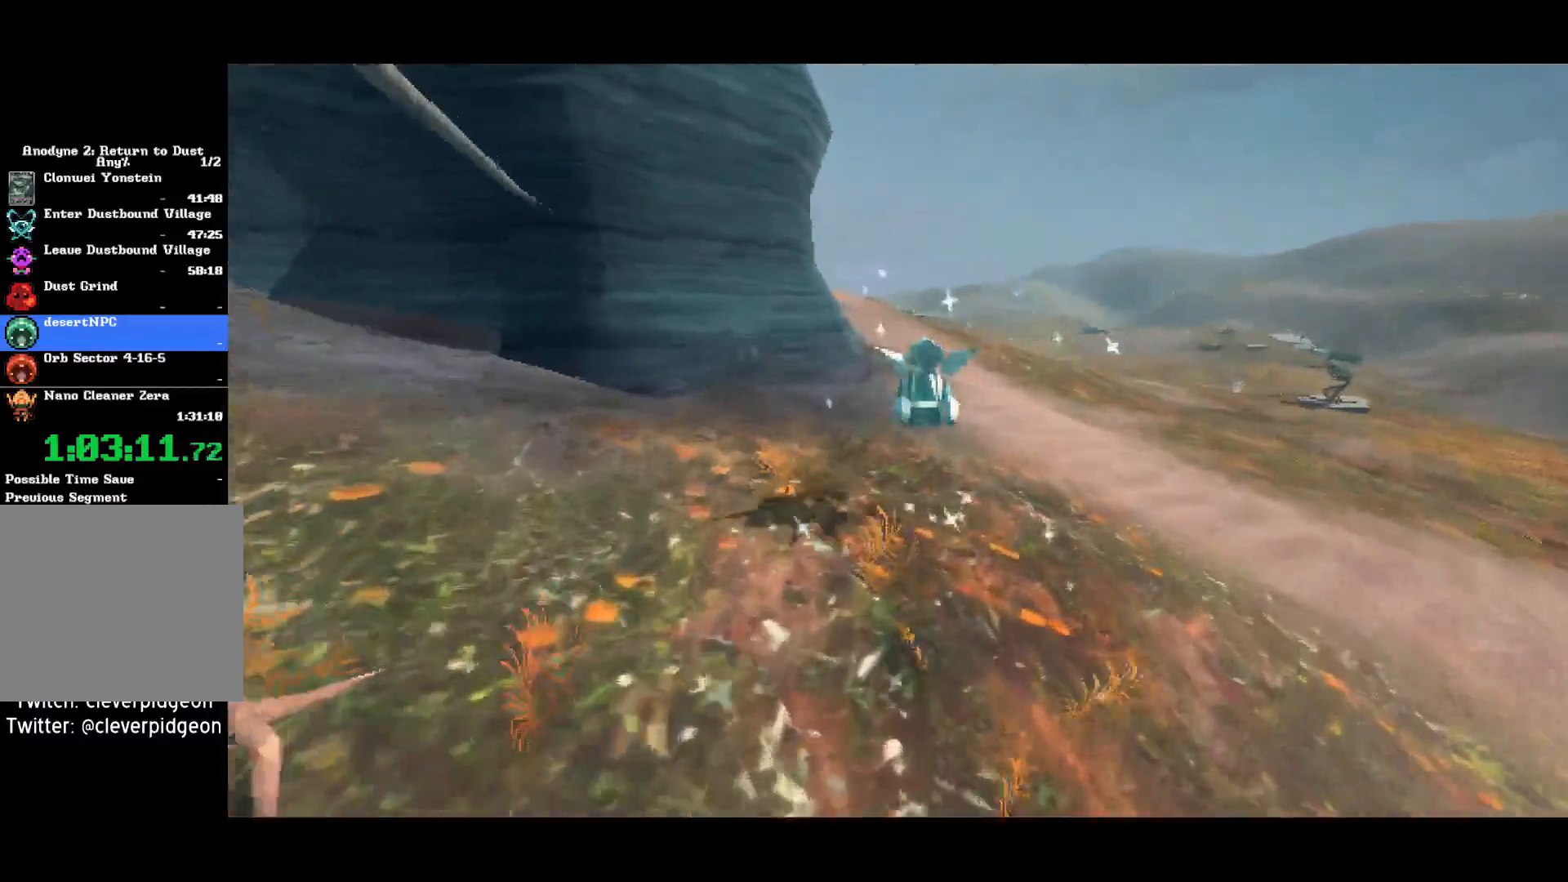
{"buttons": ["CROSS"], "left_stick": "up-right", "right_stick": "center", "events": []}
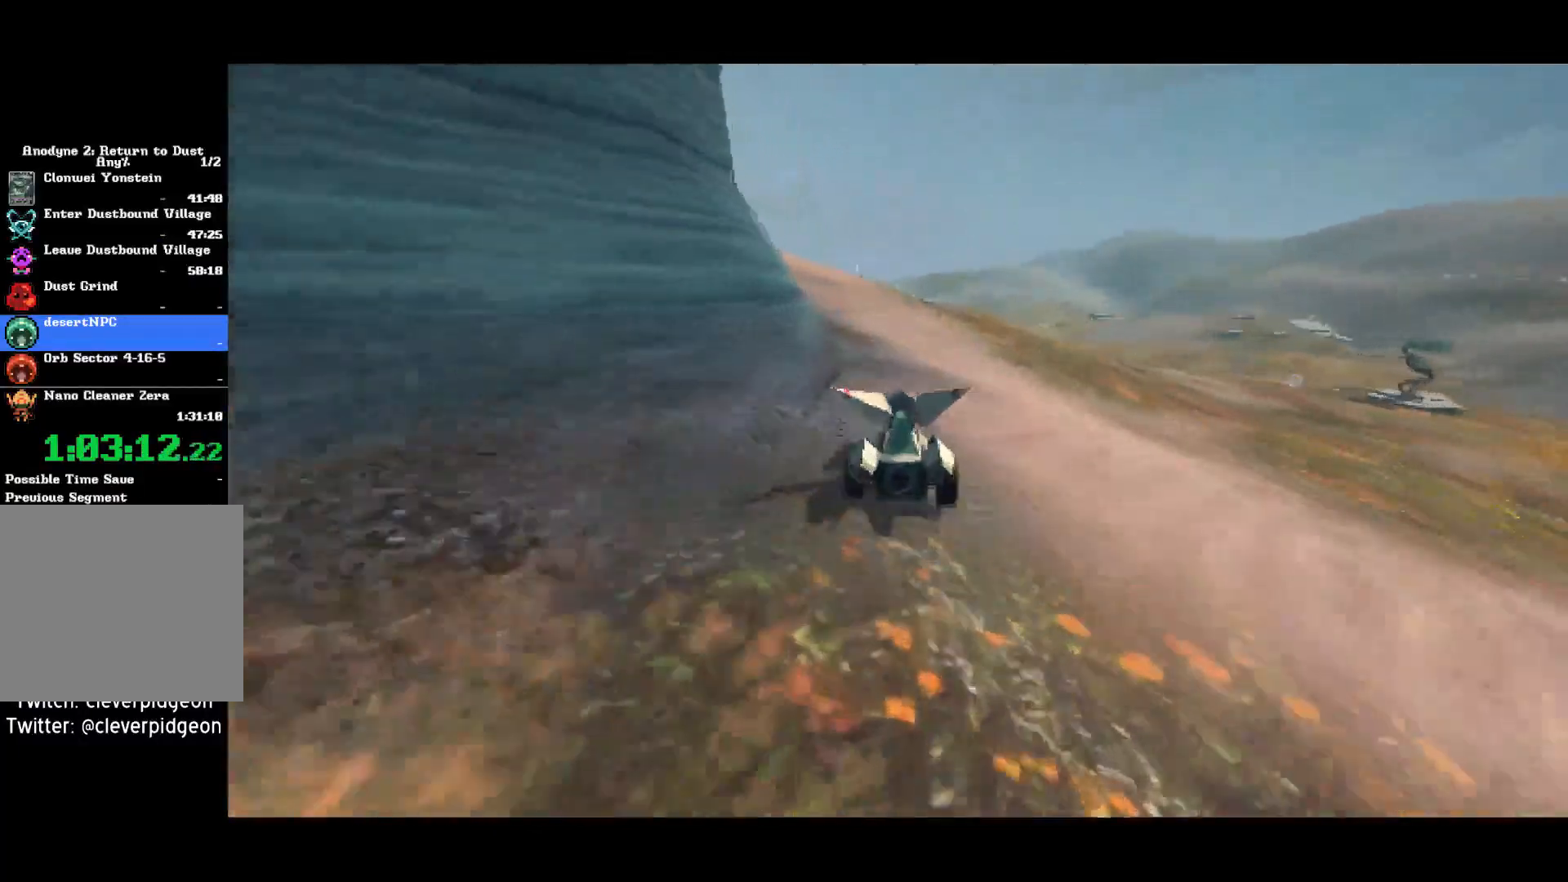
{"buttons": ["CROSS"], "left_stick": "up", "right_stick": "center", "events": [[283, "left_stick", "up"]]}
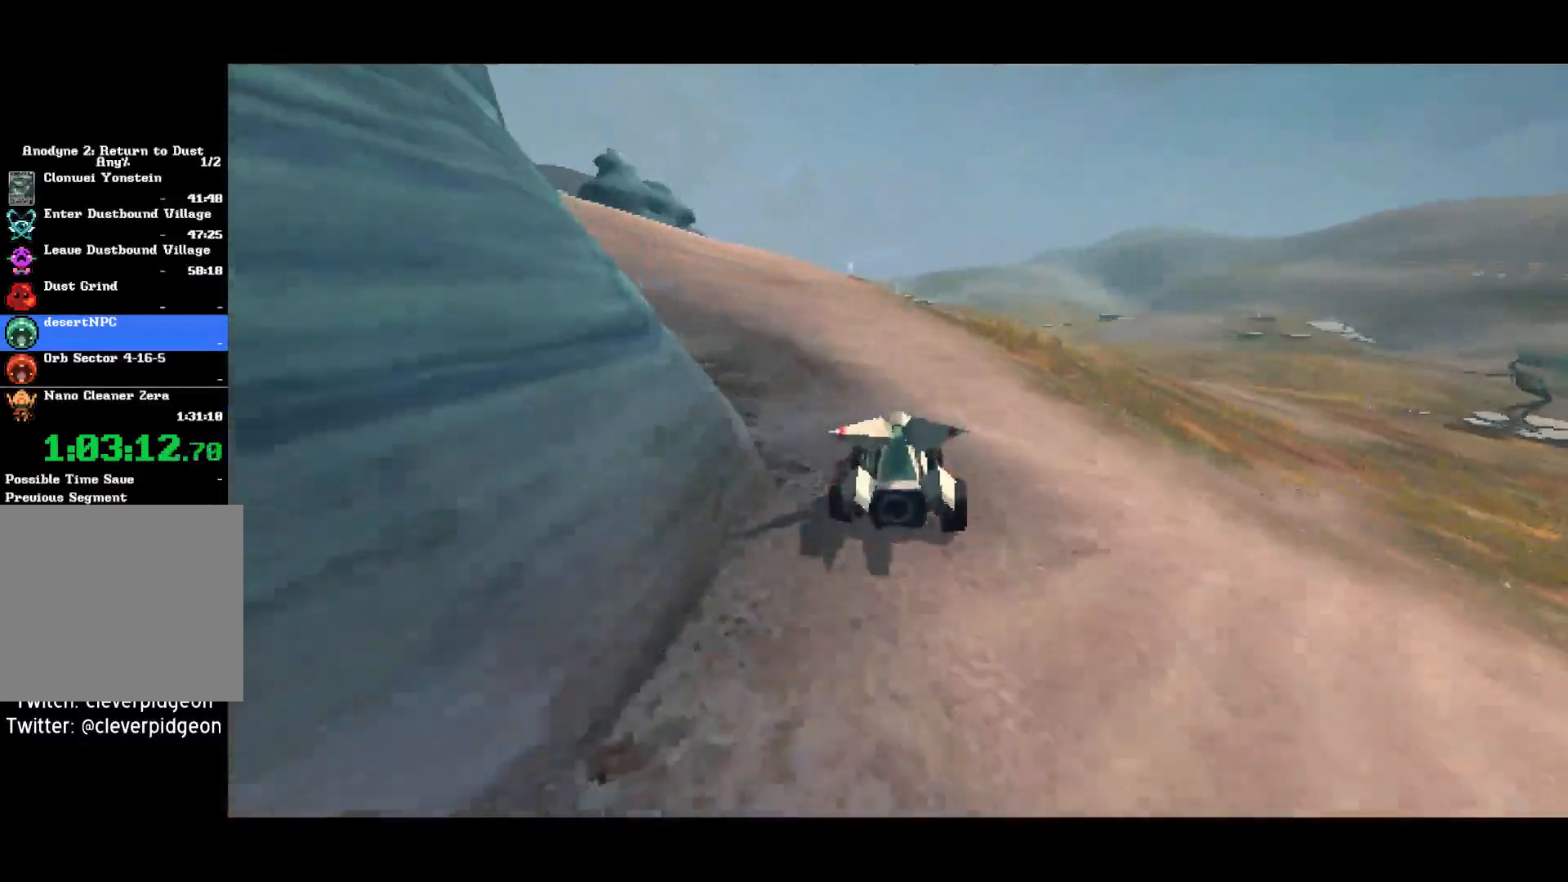
{"buttons": ["CROSS"], "left_stick": "up", "right_stick": "center", "events": []}
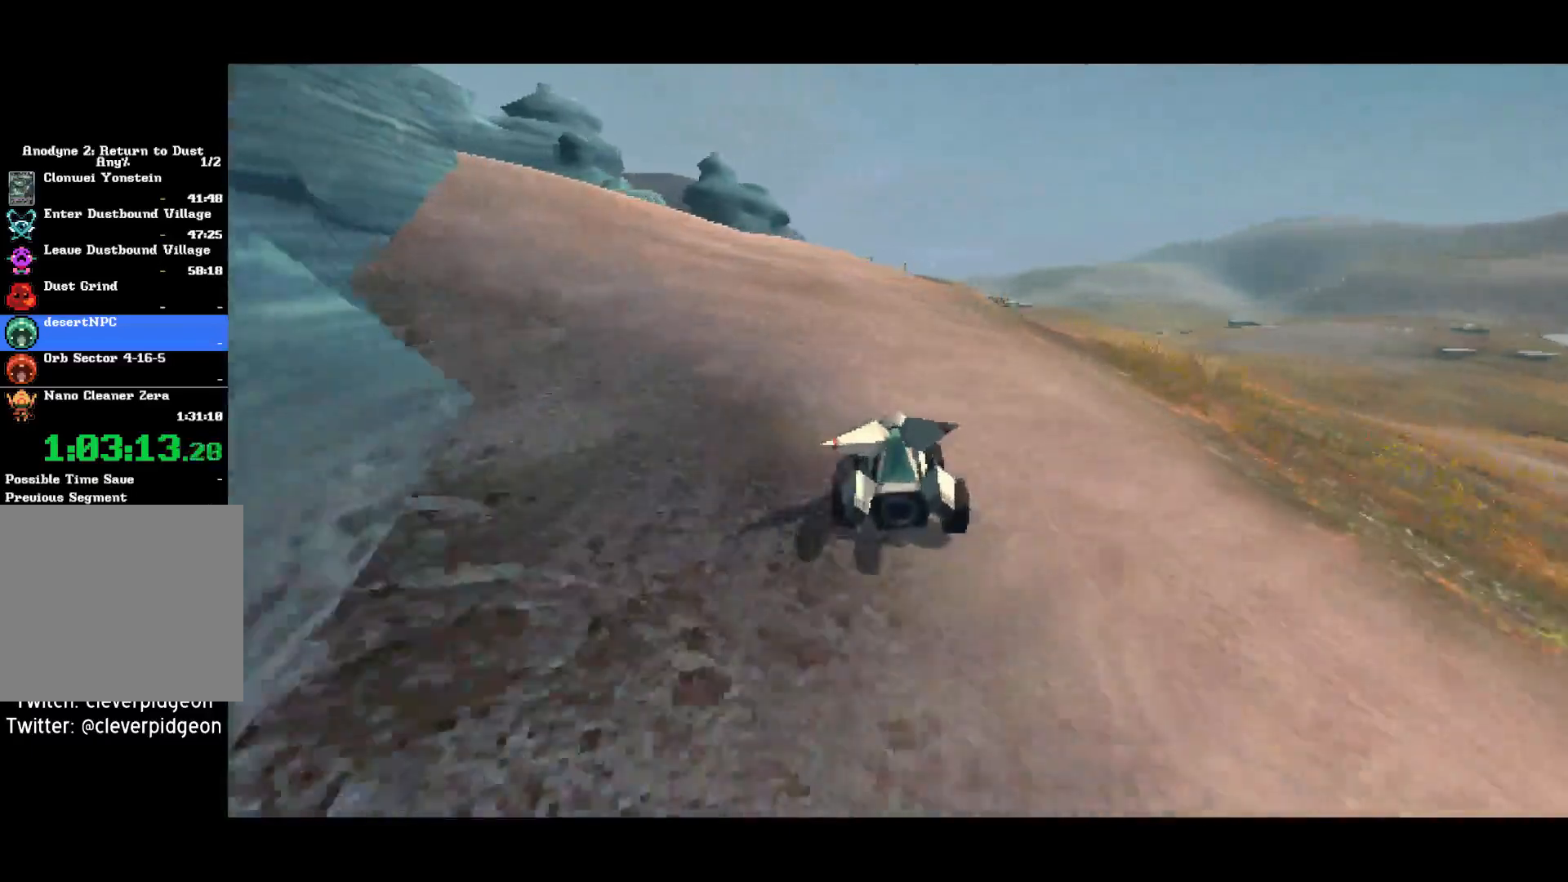
{"buttons": ["CROSS"], "left_stick": "up", "right_stick": "center", "events": []}